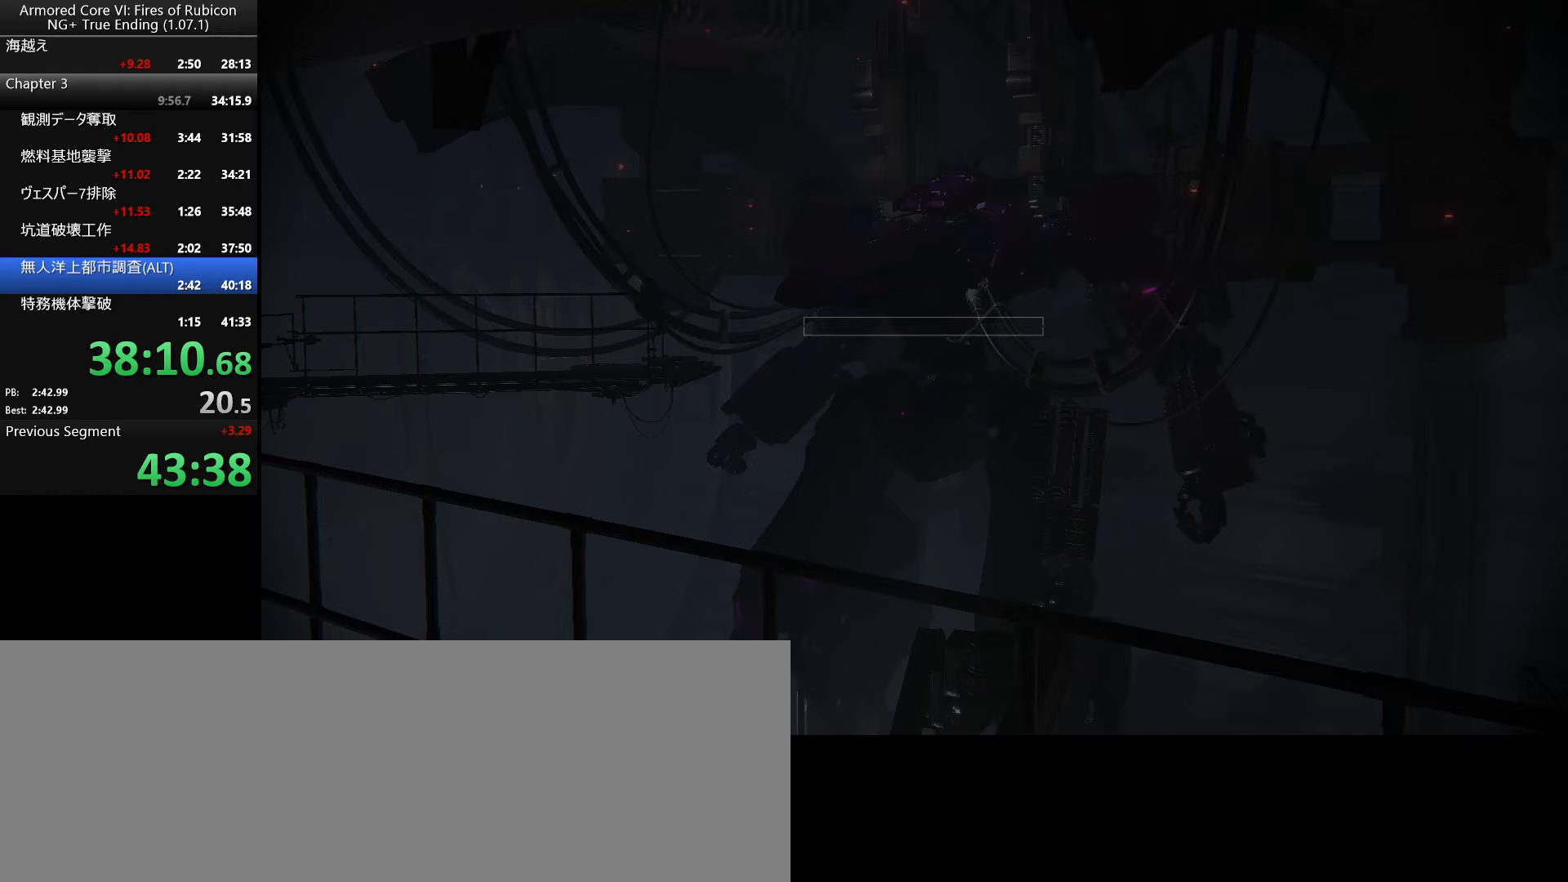
Gameplay with keyboard and mouse; each line is a JSON object with the keys and mouse buttons held at the frame after it. "events" lists presses ("down") and releases ("up") of ".", "/", "1", "2", "3", "4", "5", "6", "a", "alt_l", "alt_r", "b", "backslash", "c", "caps_lock", "comma", "ctrl_l", "ctrl_r", "d", "down", "e", "escape", "f", "f1", "f2", "f3", "f4", "f5", "f6", "g", "h", "i", "j", "k", "l", "lbracket", "left", "m", "n", "o", "p", "q", "quote", "r", "rbracket", "return", "right", "s", "semicolon", "shift_l", "shift_r", "space", "super_l", "super_r", "t", "tab", "tilde", "u", "up", "v", "w", "x", "y", "z", "mouse_left", "mouse_wheel", "mouse_right" and "mouse_mb4" between this image and that frame as [ms after this image, input, new state], when the widget could be followed in between. "mouse_left", "mouse_wheel", "mouse_right", "mouse_mb4" = the "left", "wheel", "right", "mb4" buttons of the "mouse" list. No other keys are recorded. "wheel" means that the mouse wheel is clicked or scrolled. Not read: mouse_move.
{"keys": ["return"], "mouse": [], "events": [[467, "return", "down"]]}
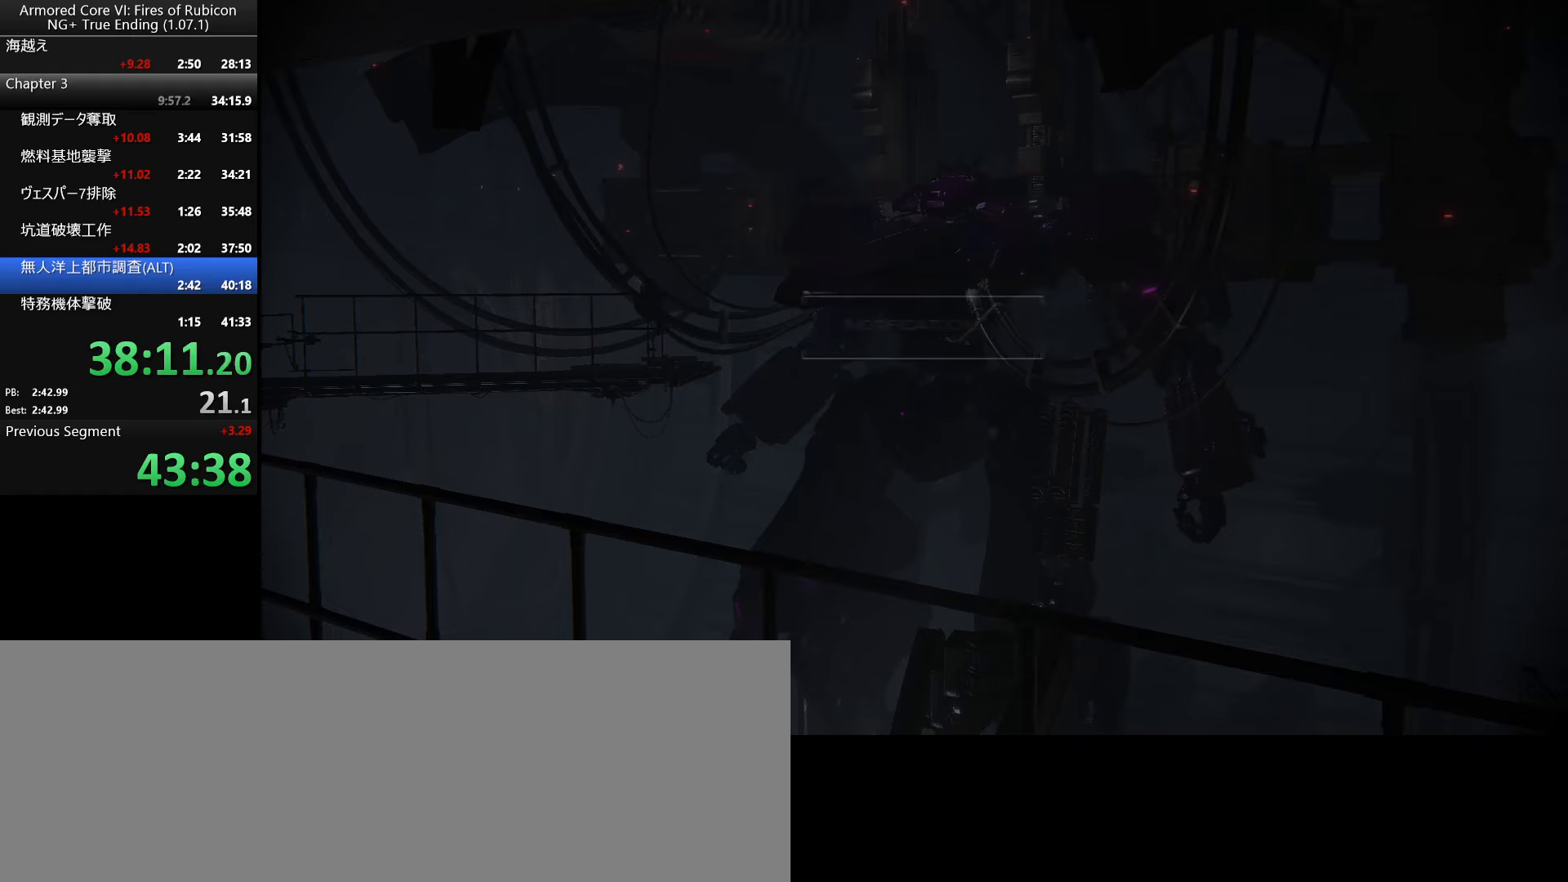
{"keys": [], "mouse": [], "events": [[83, "return", "up"], [200, "return", "down"], [350, "return", "up"], [450, "return", "down"], [500, "return", "up"]]}
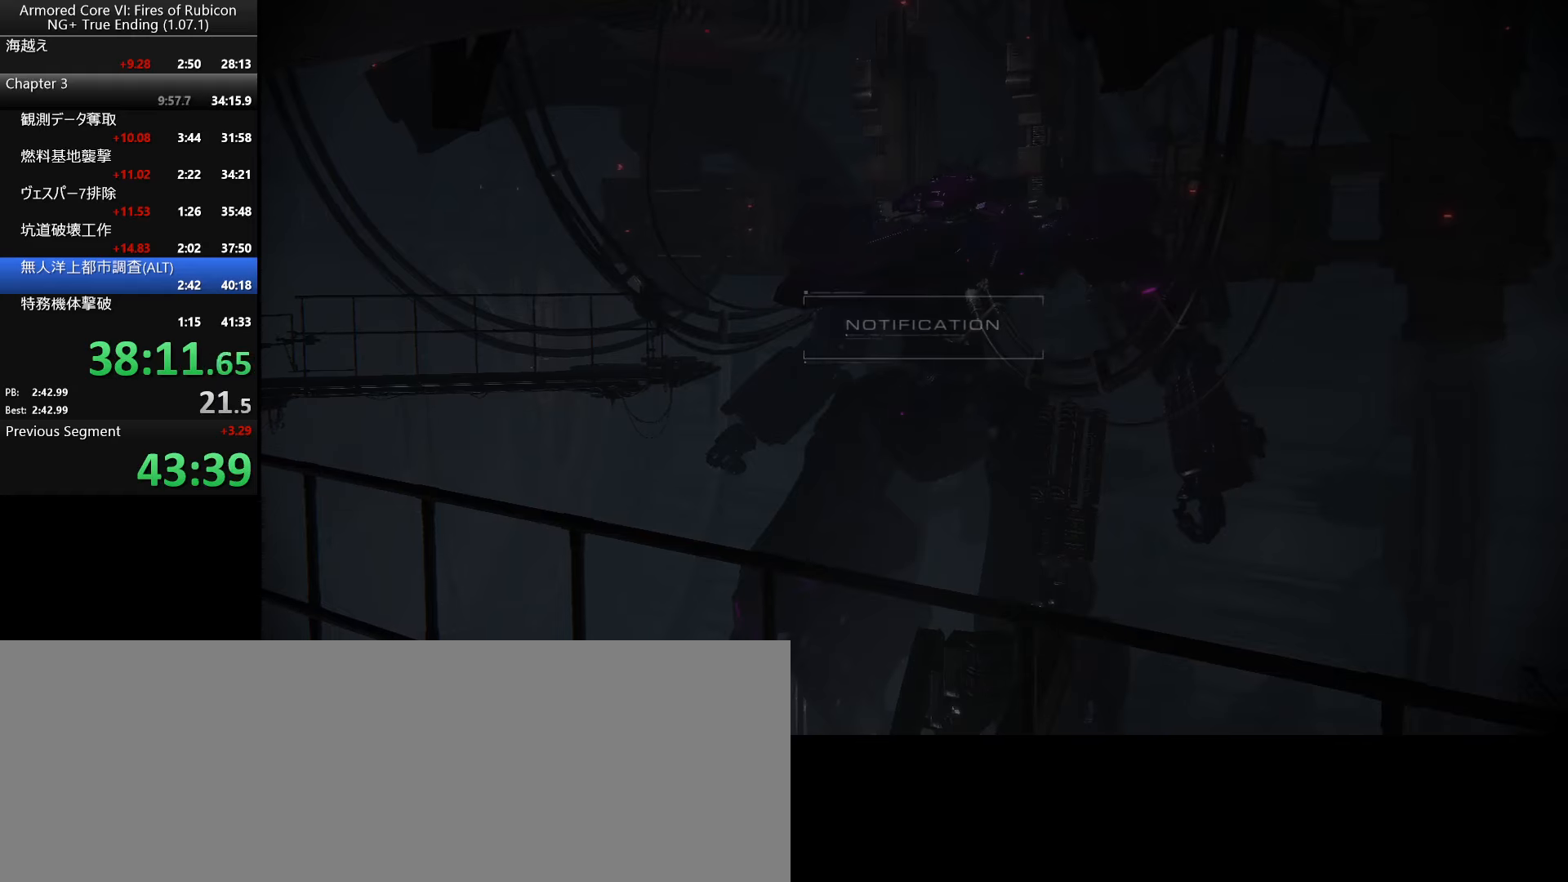
{"keys": [], "mouse": [], "events": [[183, "return", "down"], [233, "return", "up"], [283, "return", "down"], [333, "return", "up"], [383, "return", "down"], [417, "return", "up"], [450, "return", "down"], [500, "return", "up"]]}
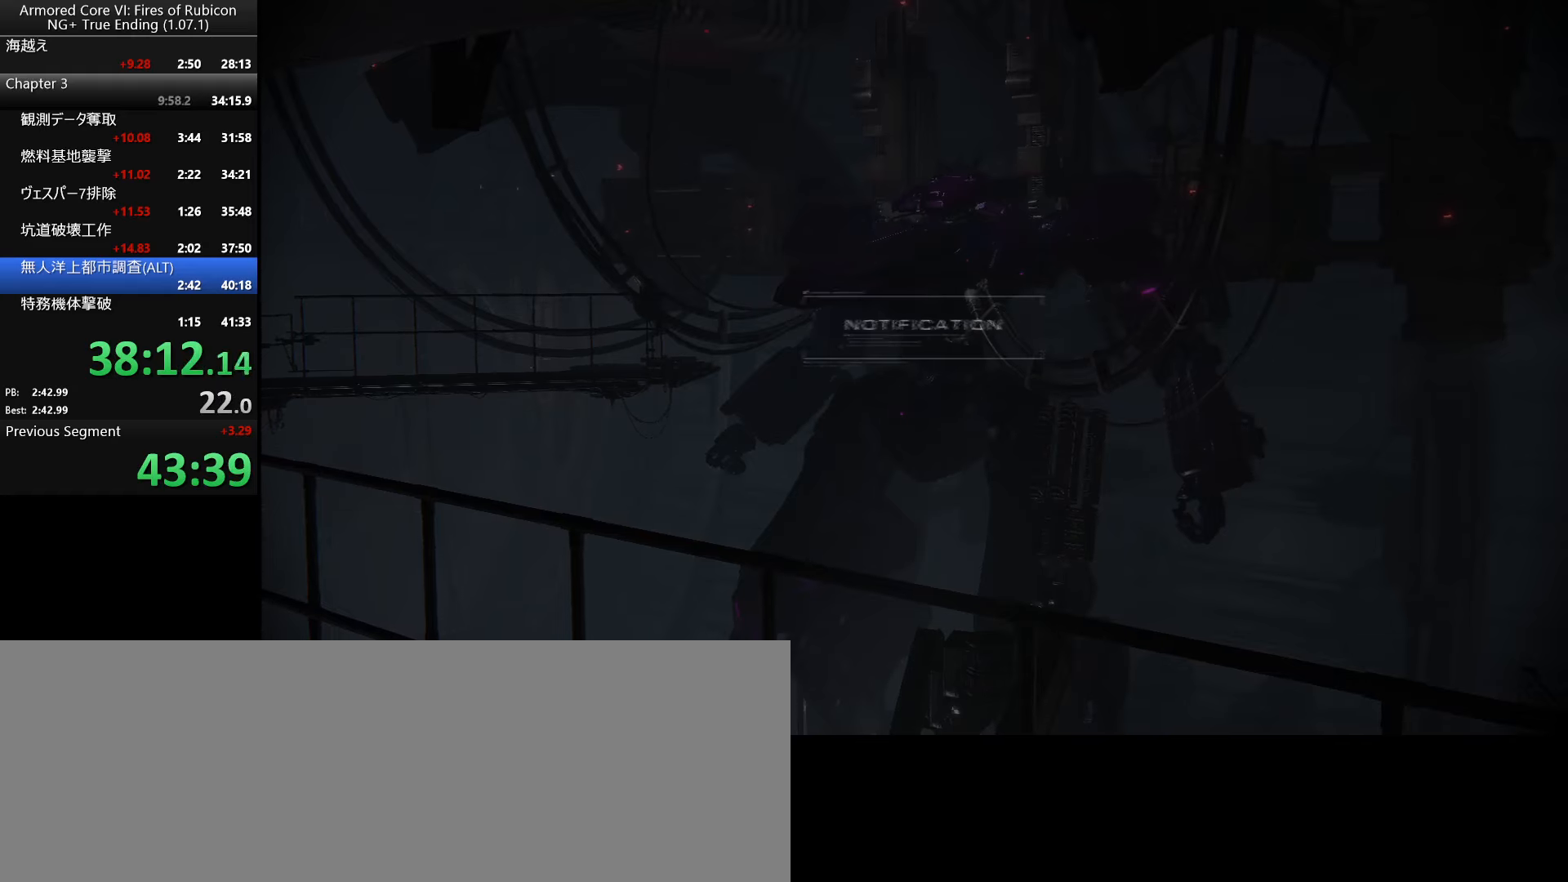
{"keys": ["return"], "mouse": [], "events": [[33, "return", "down"], [83, "return", "up"], [117, "return", "down"], [150, "return", "up"], [200, "return", "down"], [217, "return", "up"], [267, "return", "down"], [300, "return", "up"], [333, "return", "down"], [367, "return", "up"], [417, "return", "down"], [467, "return", "up"], [483, "return", "down"]]}
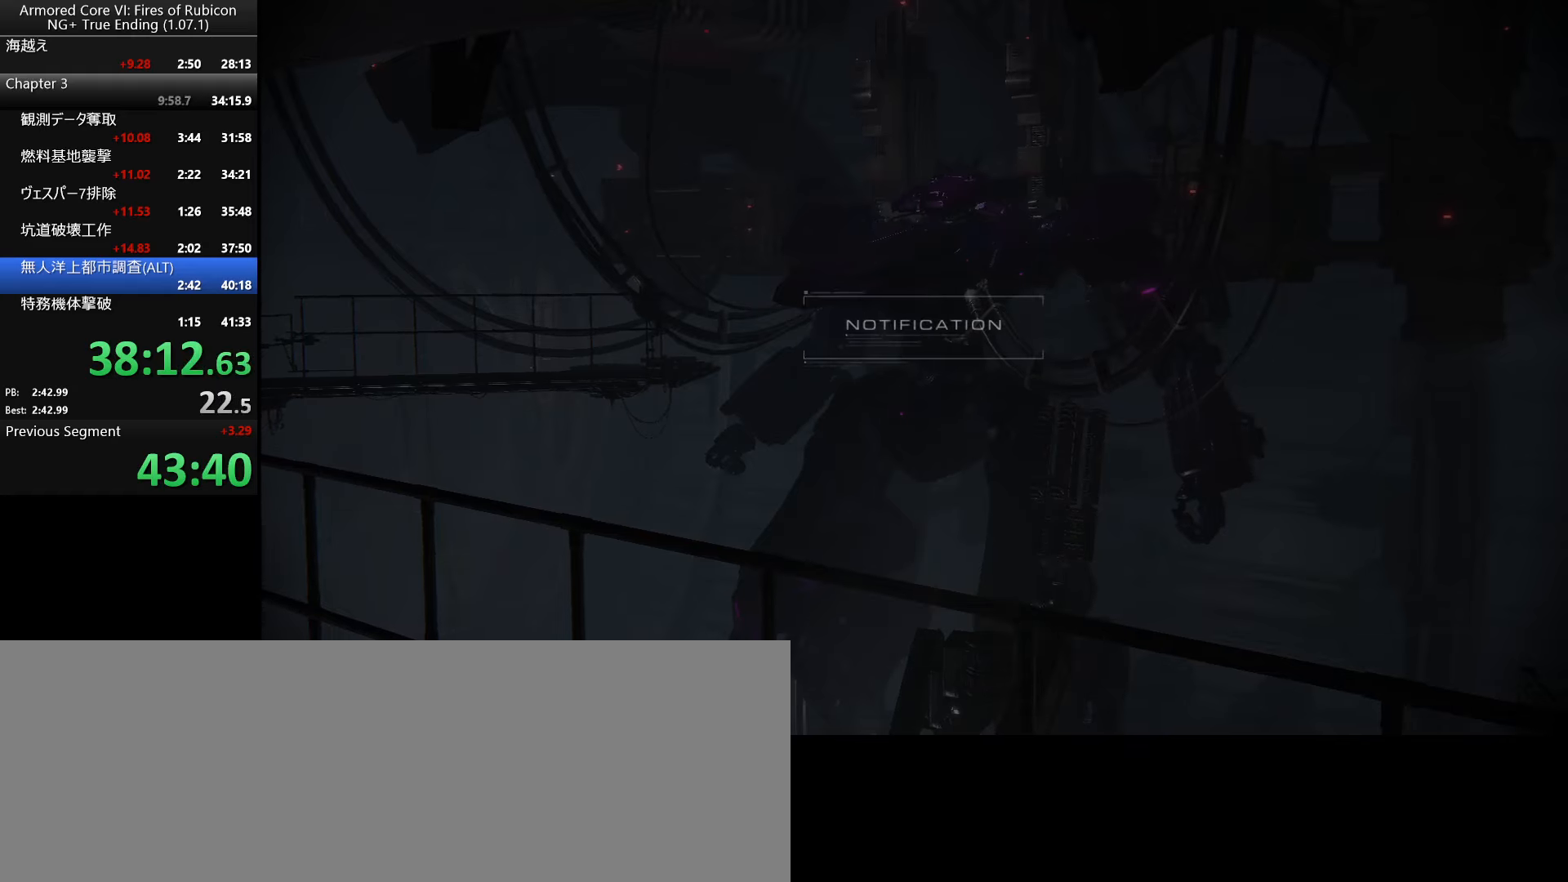
{"keys": [], "mouse": [], "events": [[100, "return", "up"]]}
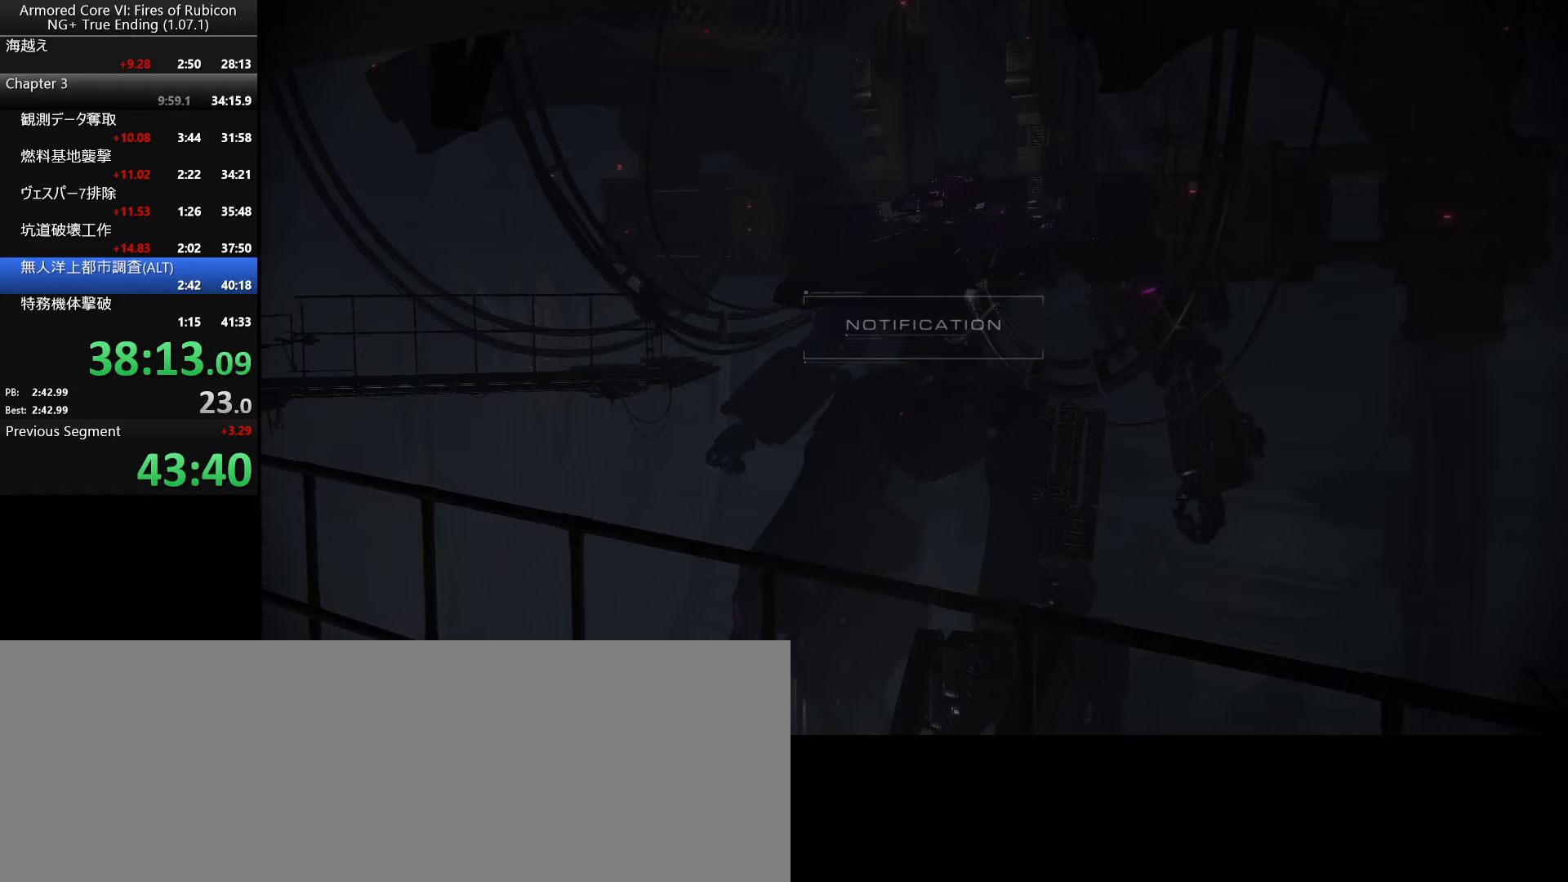
{"keys": [], "mouse": [], "events": []}
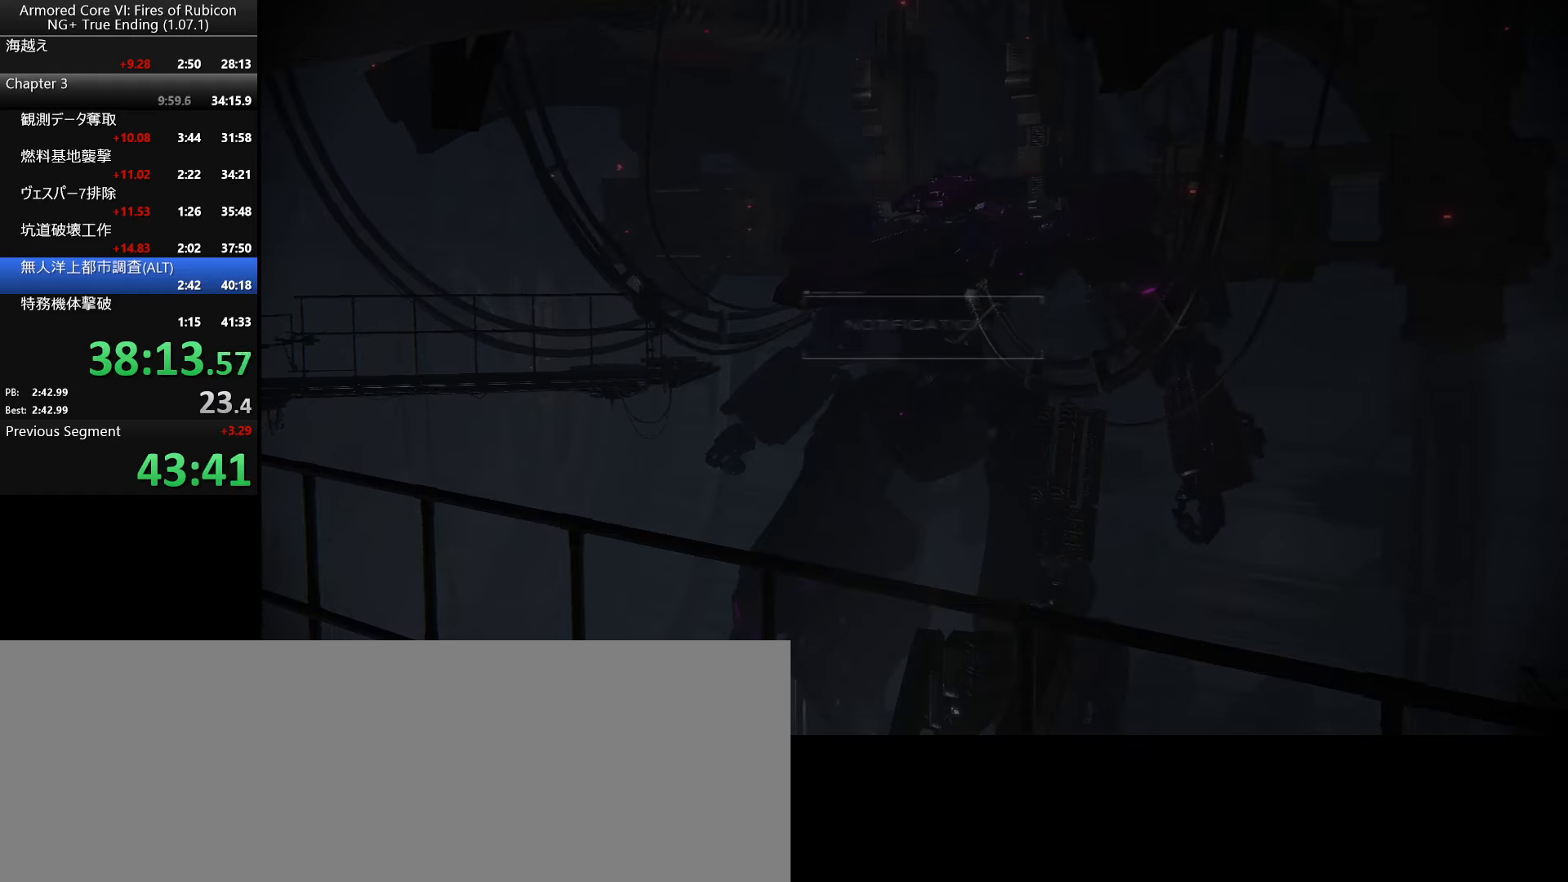
{"keys": [], "mouse": [], "events": []}
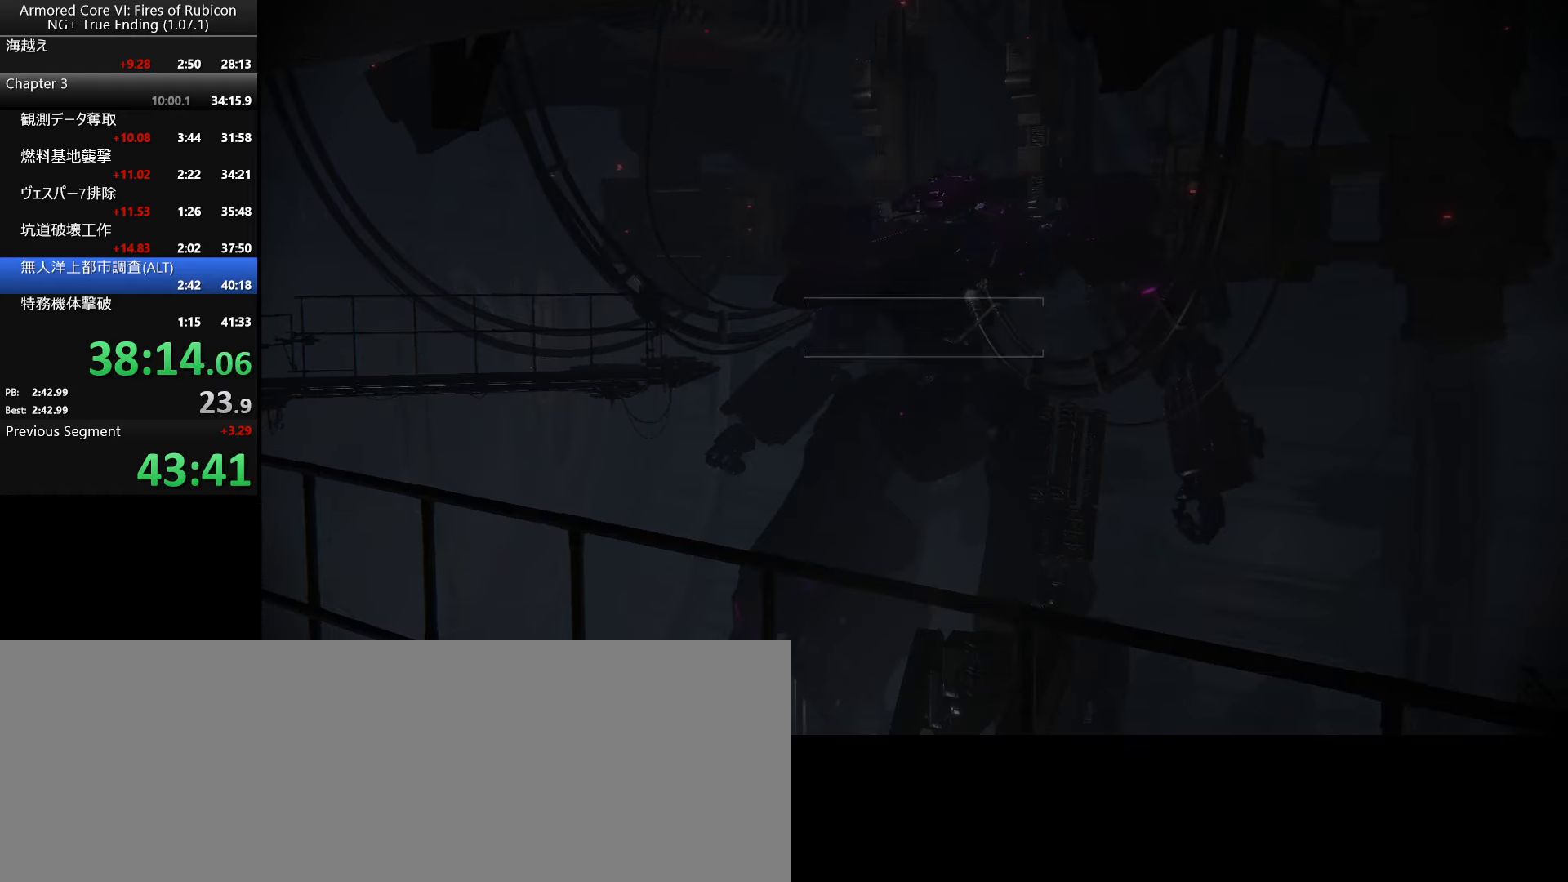
{"keys": [], "mouse": [], "events": []}
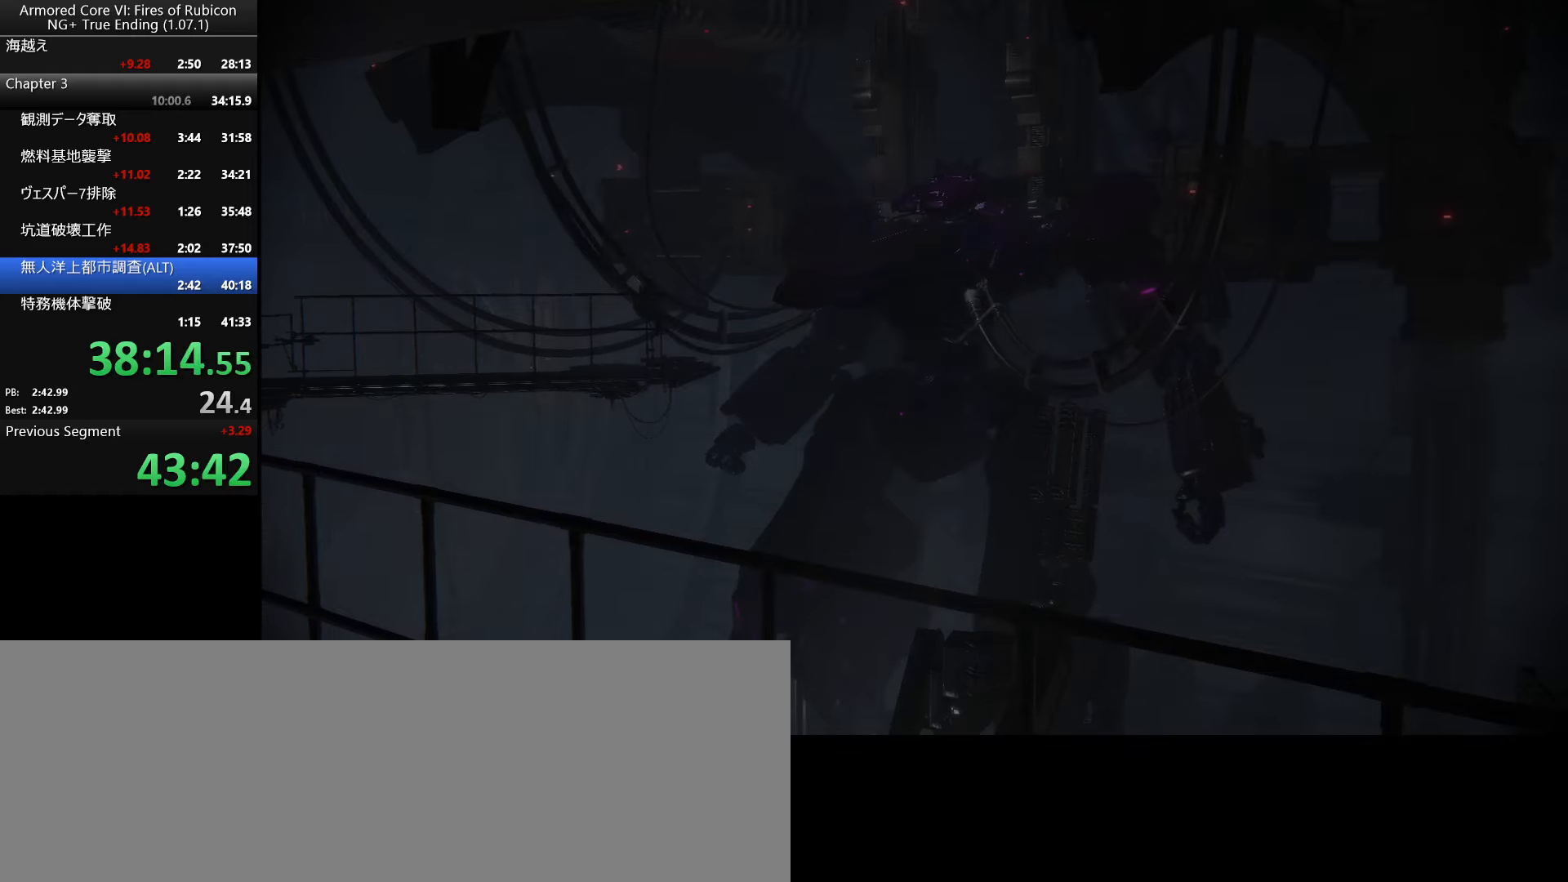
{"keys": [], "mouse": [], "events": []}
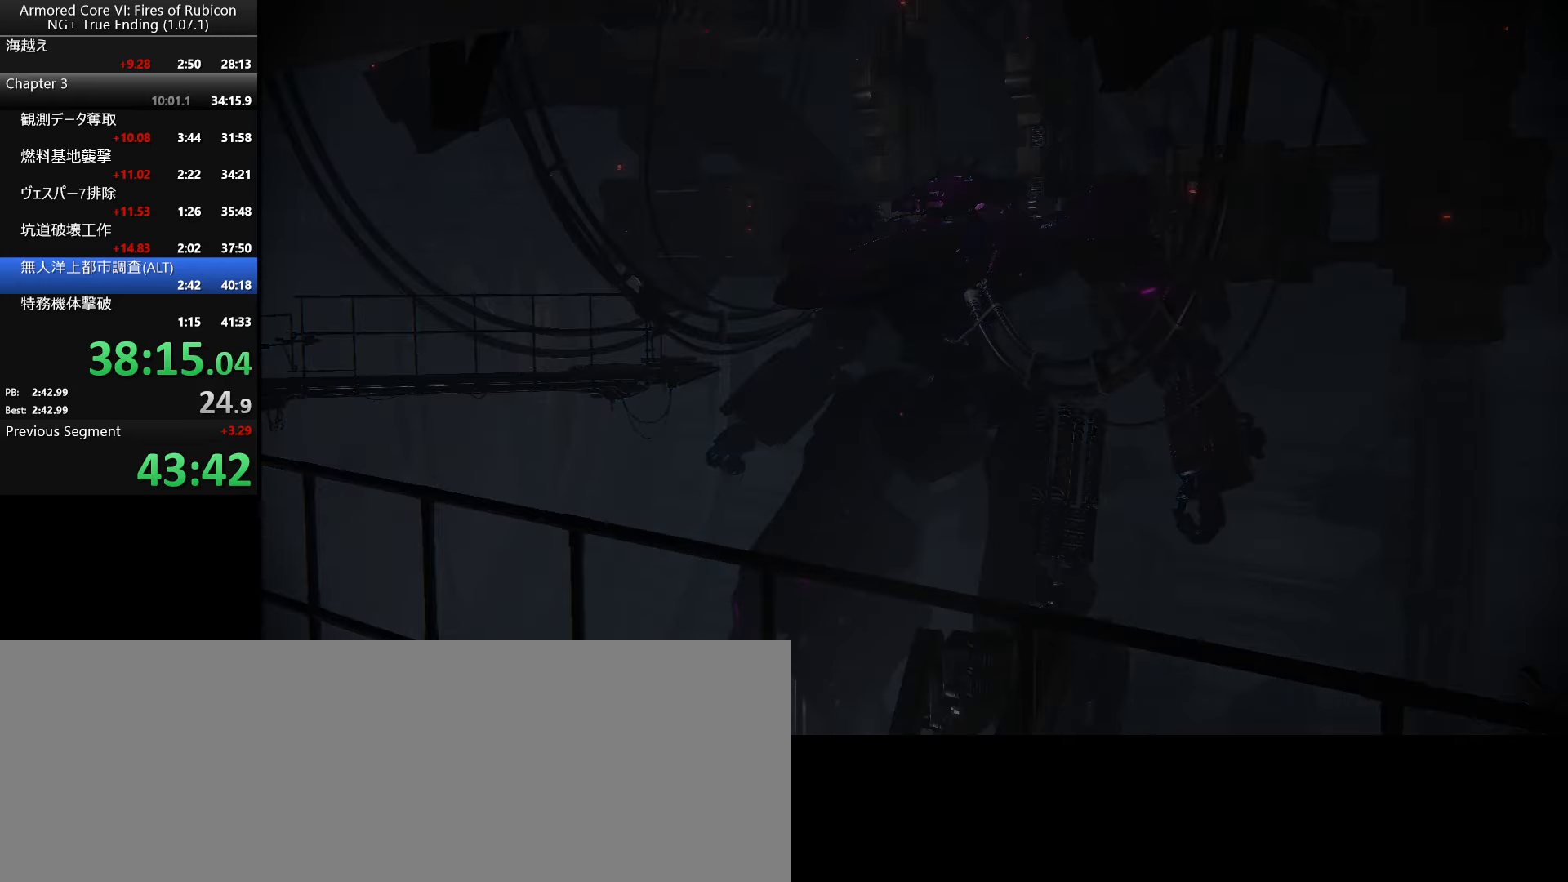
{"keys": [], "mouse": [], "events": []}
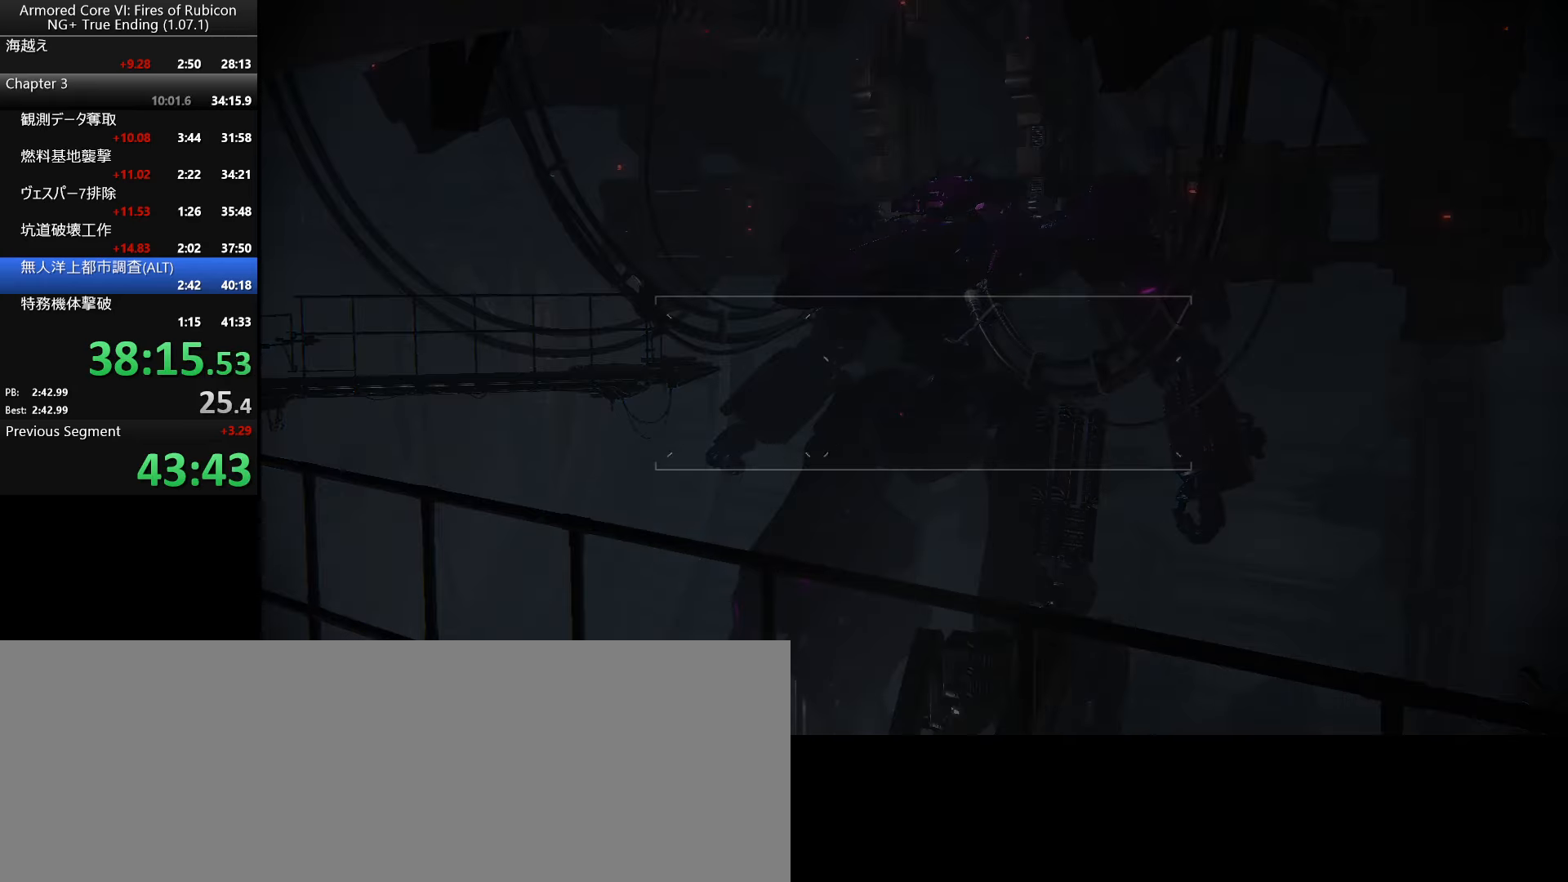
{"keys": [], "mouse": [], "events": []}
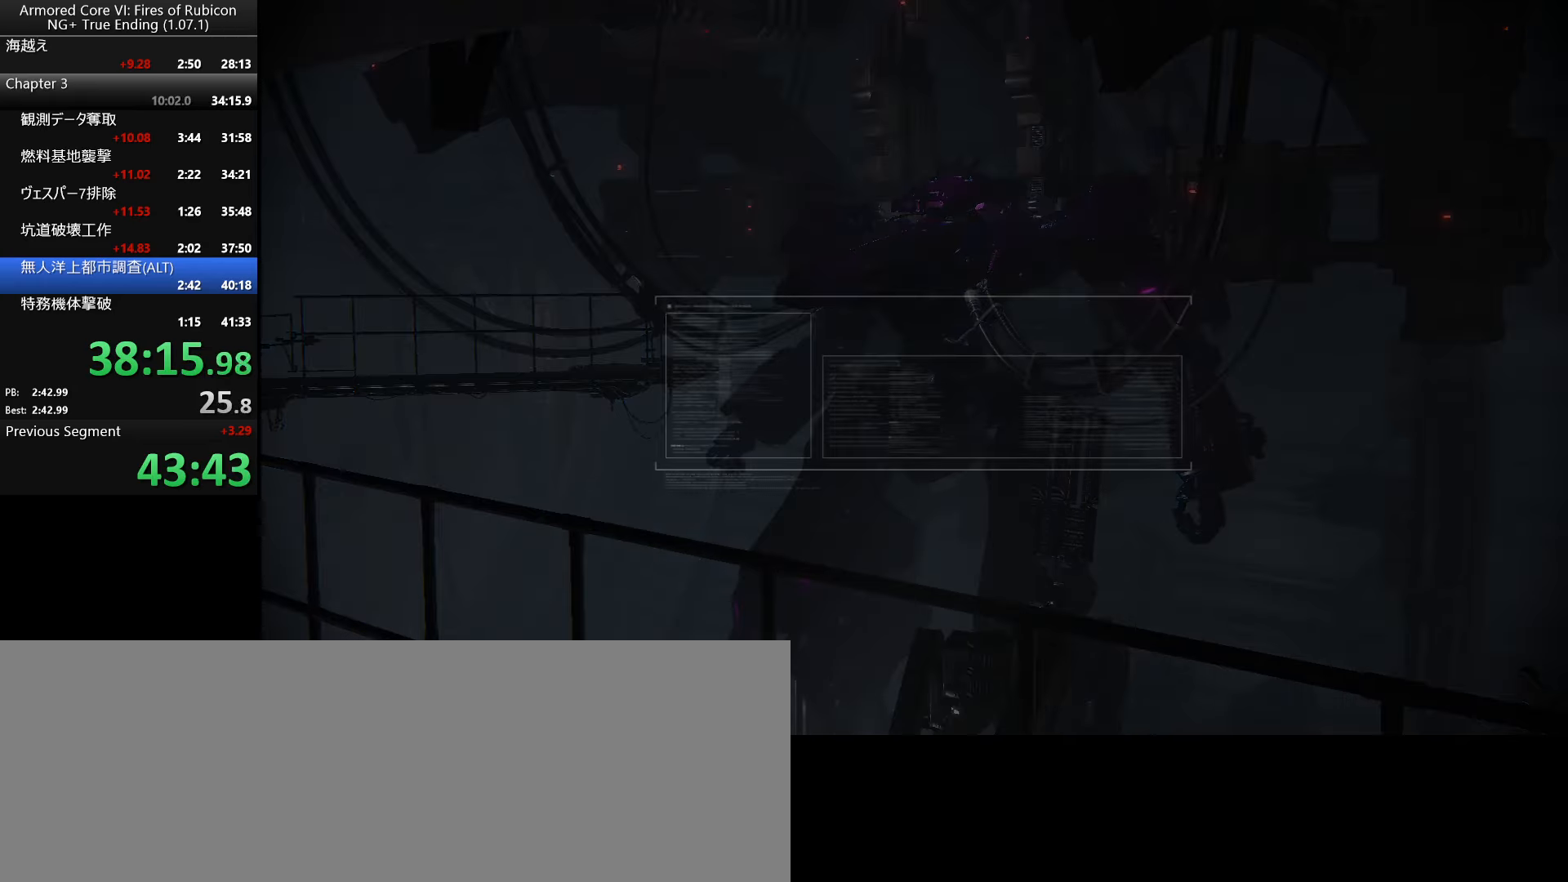
{"keys": [], "mouse": [], "events": []}
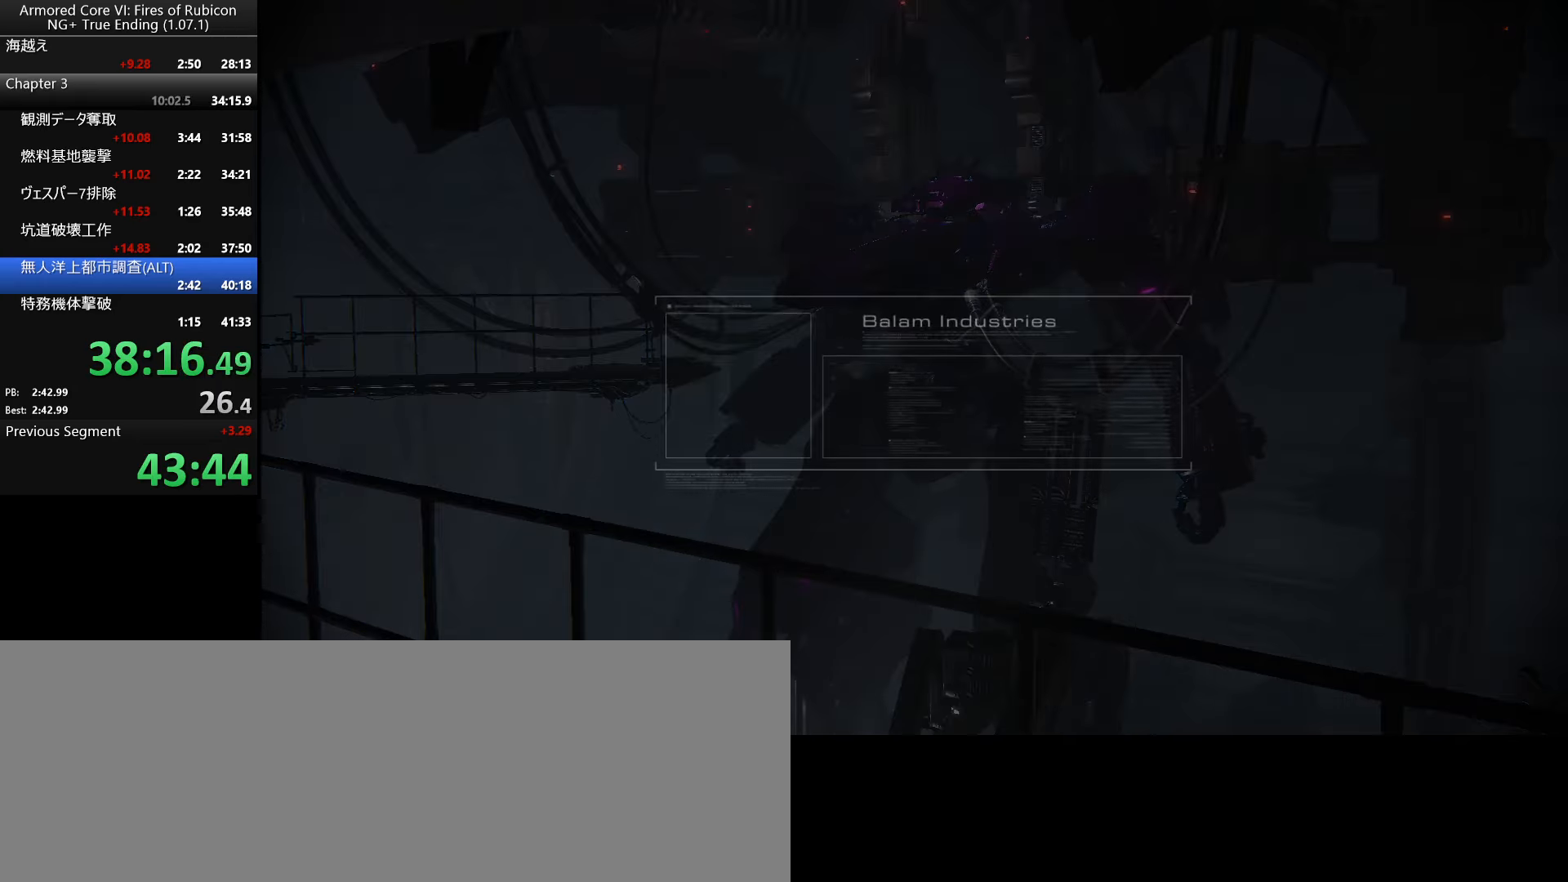
{"keys": [], "mouse": [], "events": [[34, "return", "down"], [84, "return", "up"], [100, "return", "down"], [167, "return", "up"], [217, "return", "down"], [250, "return", "up"], [284, "return", "down"], [334, "return", "up"], [384, "return", "down"], [417, "return", "up"], [467, "return", "down"], [484, "return", "up"]]}
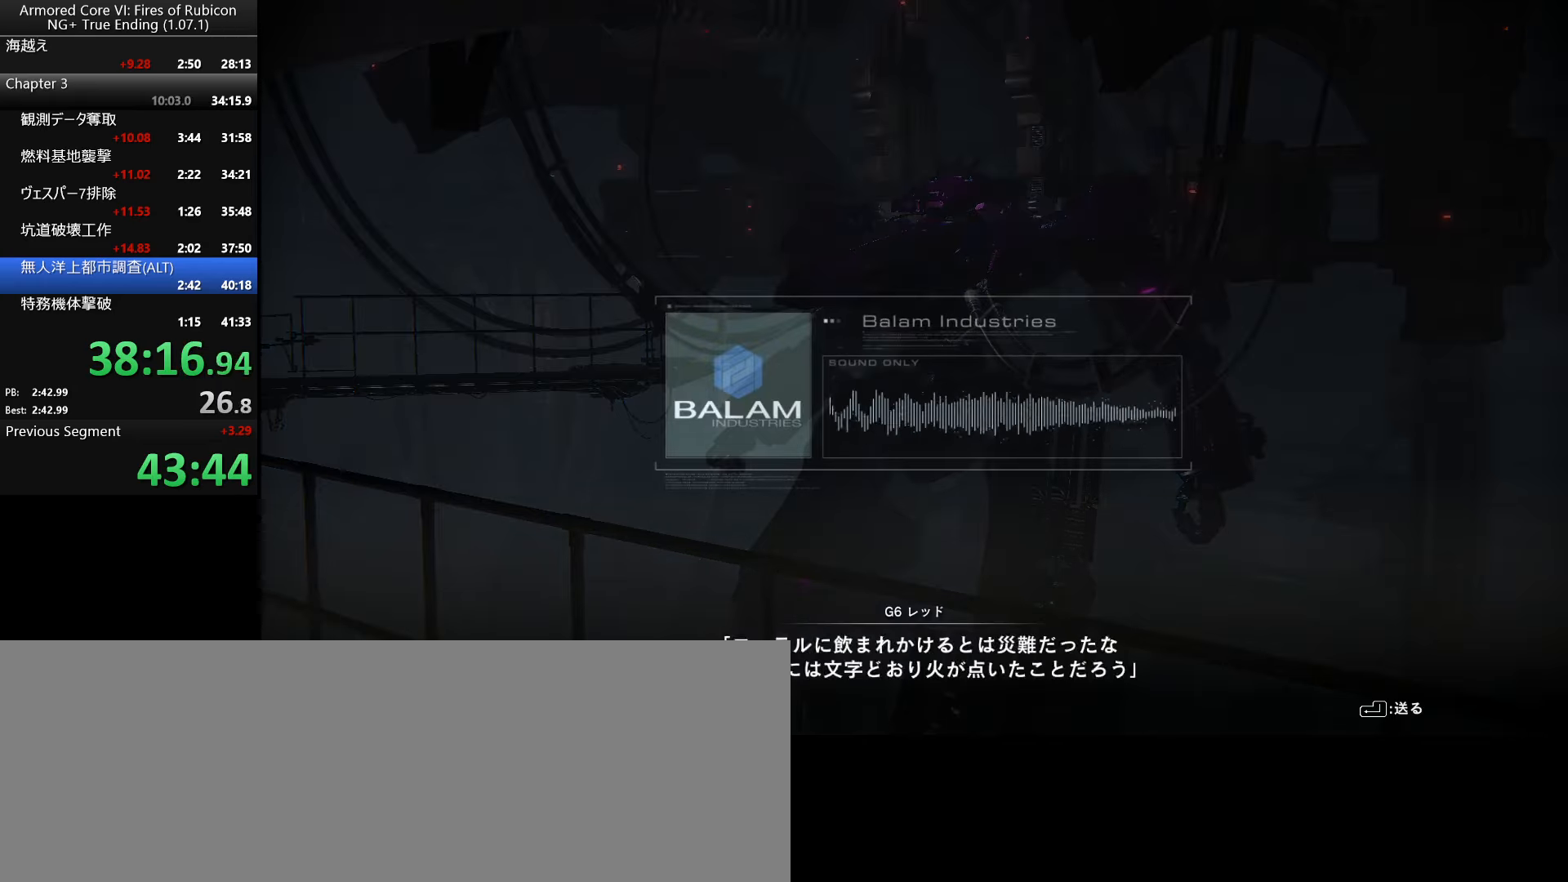
{"keys": ["return"], "mouse": [], "events": [[34, "return", "down"], [67, "return", "up"], [100, "return", "down"], [150, "return", "up"], [200, "return", "down"], [234, "return", "up"], [267, "return", "down"], [317, "return", "up"], [350, "return", "down"], [384, "return", "up"], [400, "return", "down"]]}
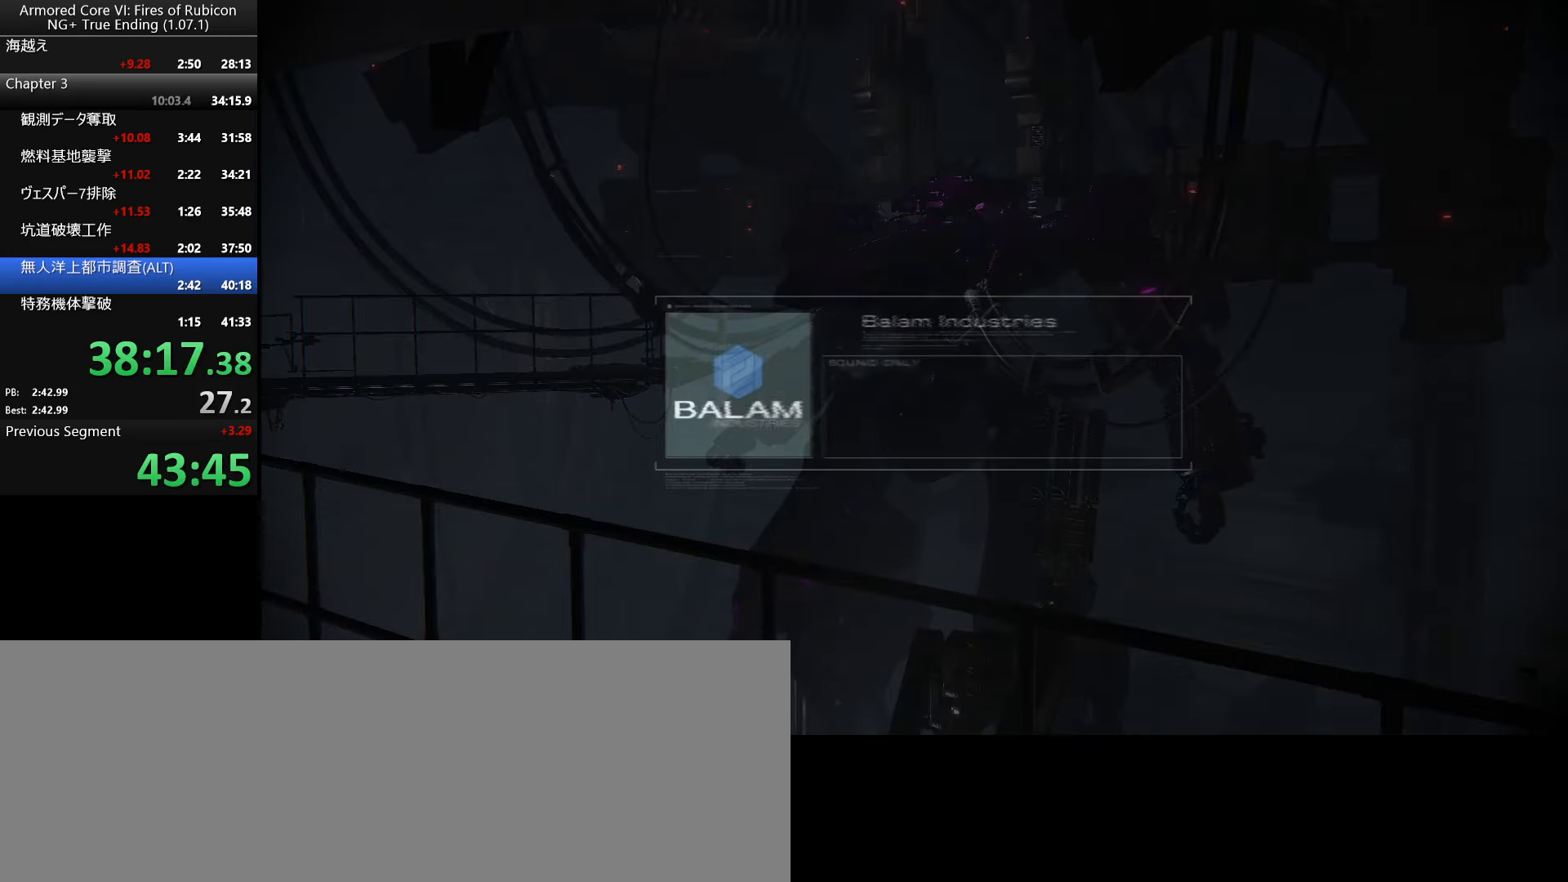
{"keys": [], "mouse": [], "events": [[17, "return", "up"], [50, "return", "down"], [134, "return", "up"]]}
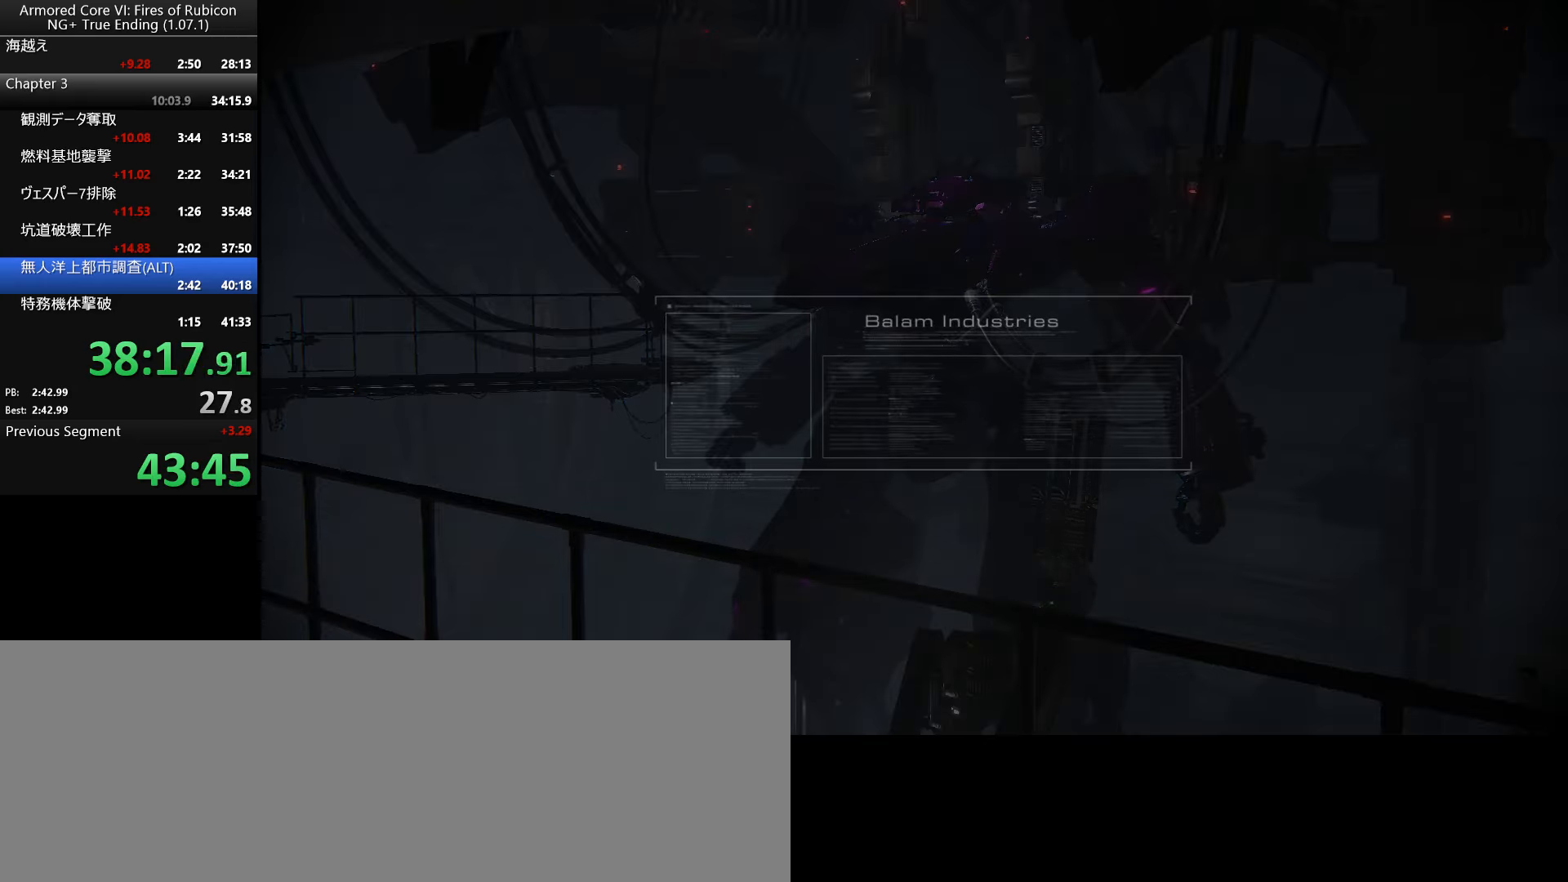
{"keys": [], "mouse": [], "events": []}
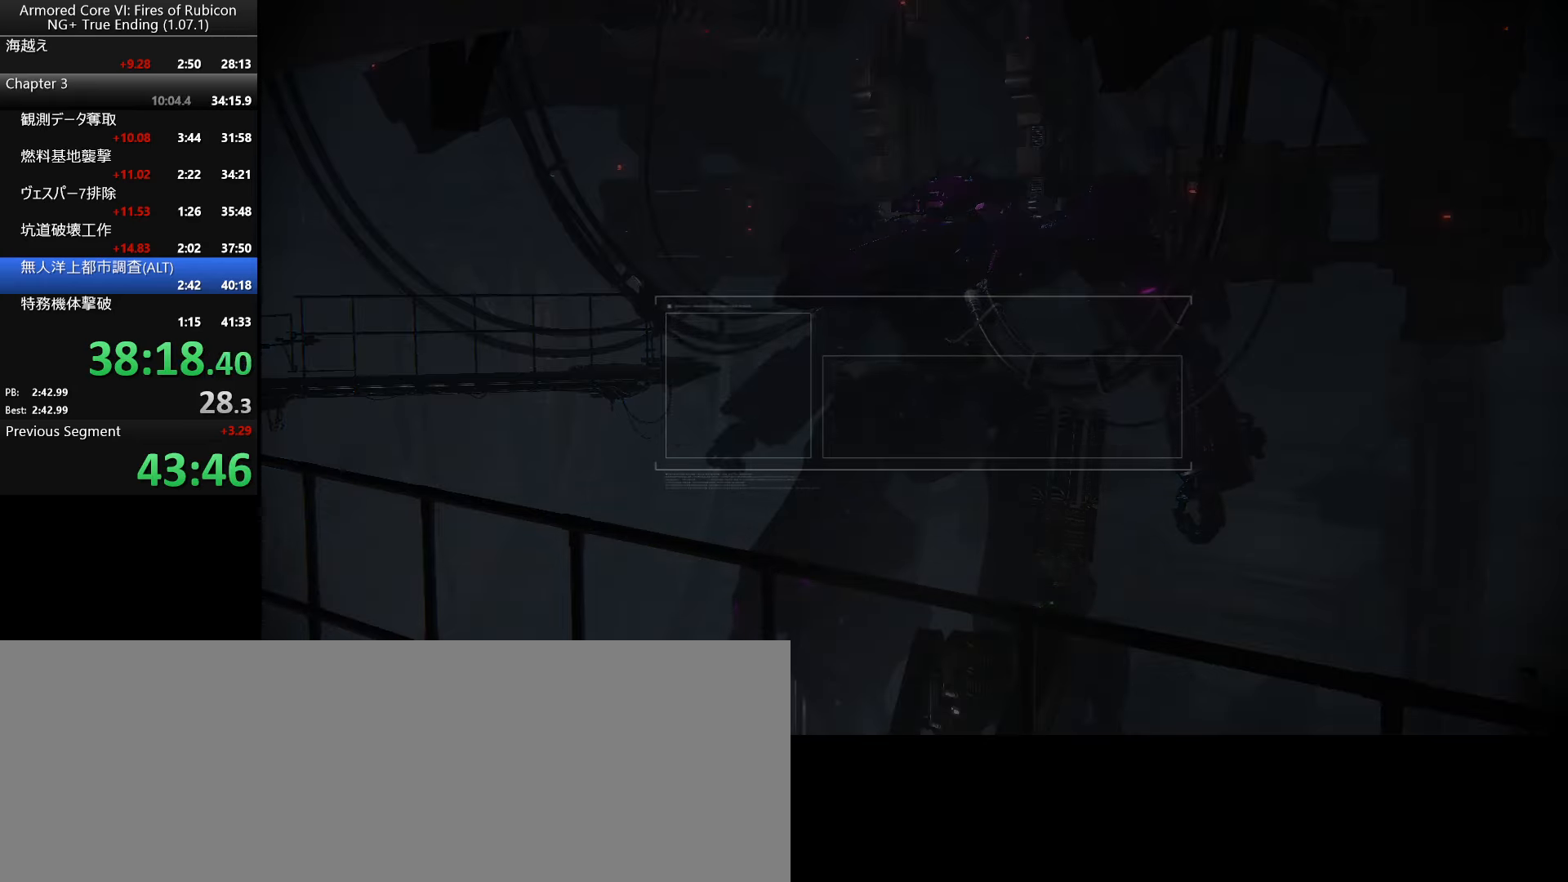
{"keys": [], "mouse": [], "events": []}
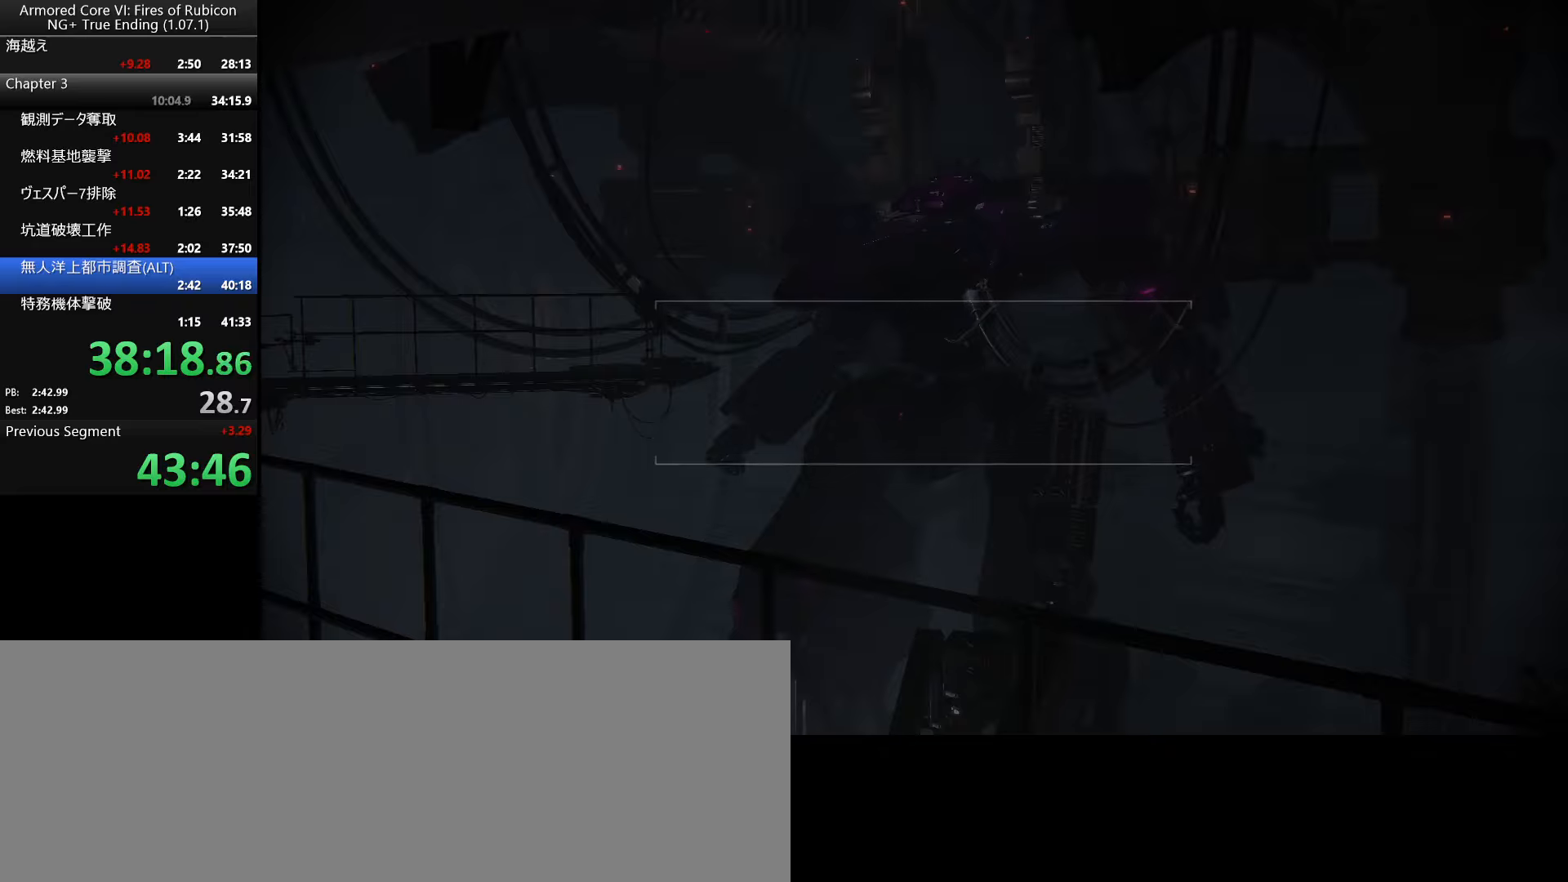
{"keys": [], "mouse": [], "events": []}
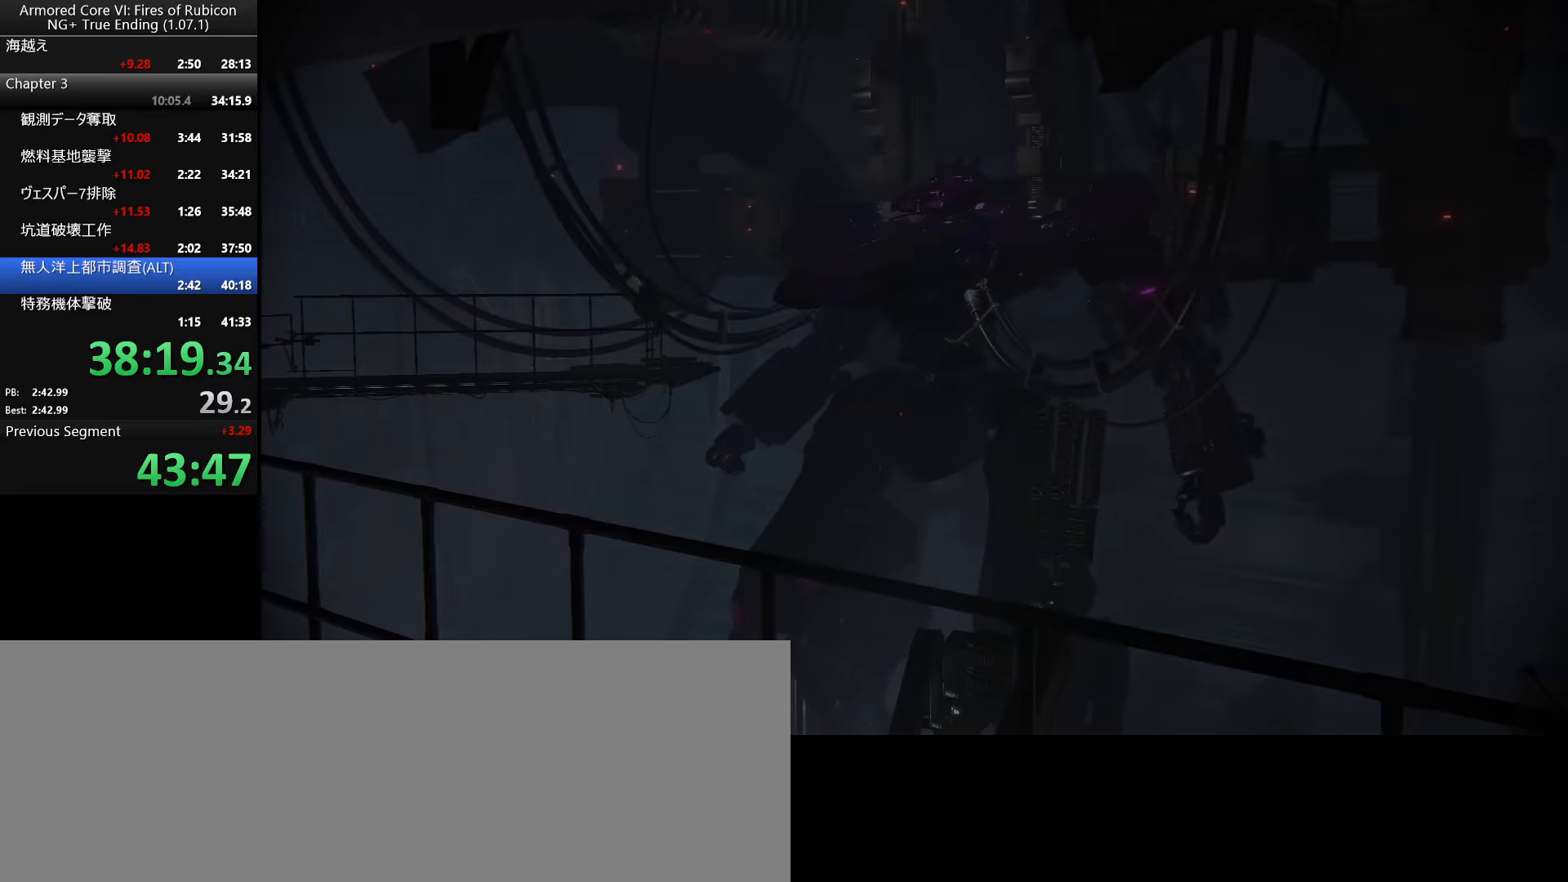
{"keys": ["return"], "mouse": [], "events": [[383, "up", "down"], [466, "return", "down"], [483, "up", "up"]]}
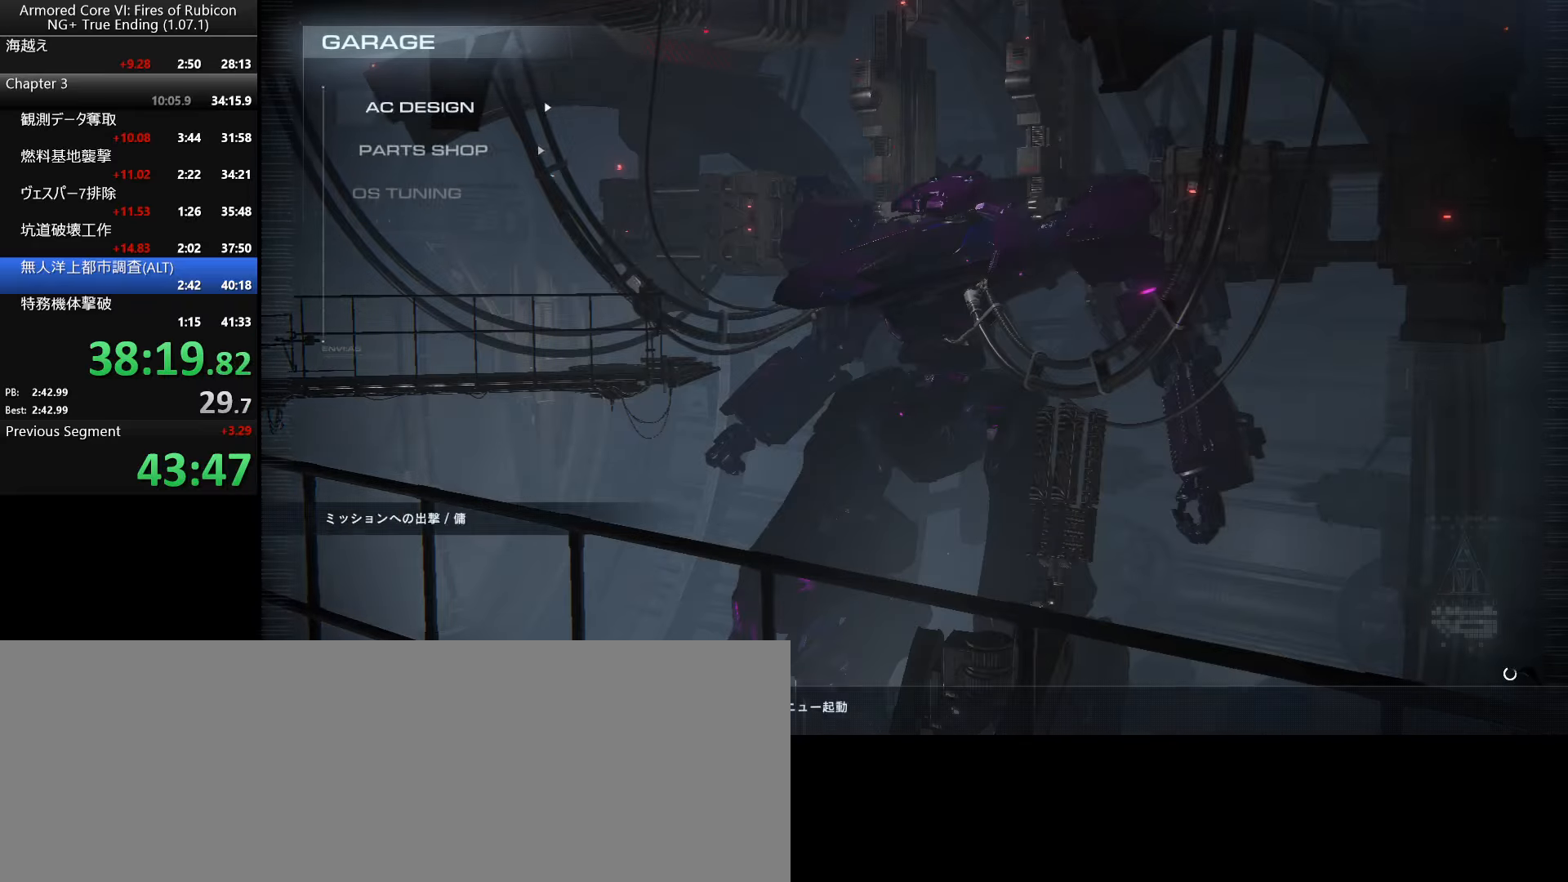
{"keys": ["return"], "mouse": [], "events": [[33, "return", "up"], [83, "return", "down"], [150, "tab", "down"], [166, "return", "up"], [233, "return", "down"], [233, "tab", "up"], [300, "return", "up"], [300, "tab", "down"], [350, "tab", "up"], [366, "return", "down"], [416, "tab", "down"], [433, "return", "up"], [483, "tab", "up"], [500, "return", "down"]]}
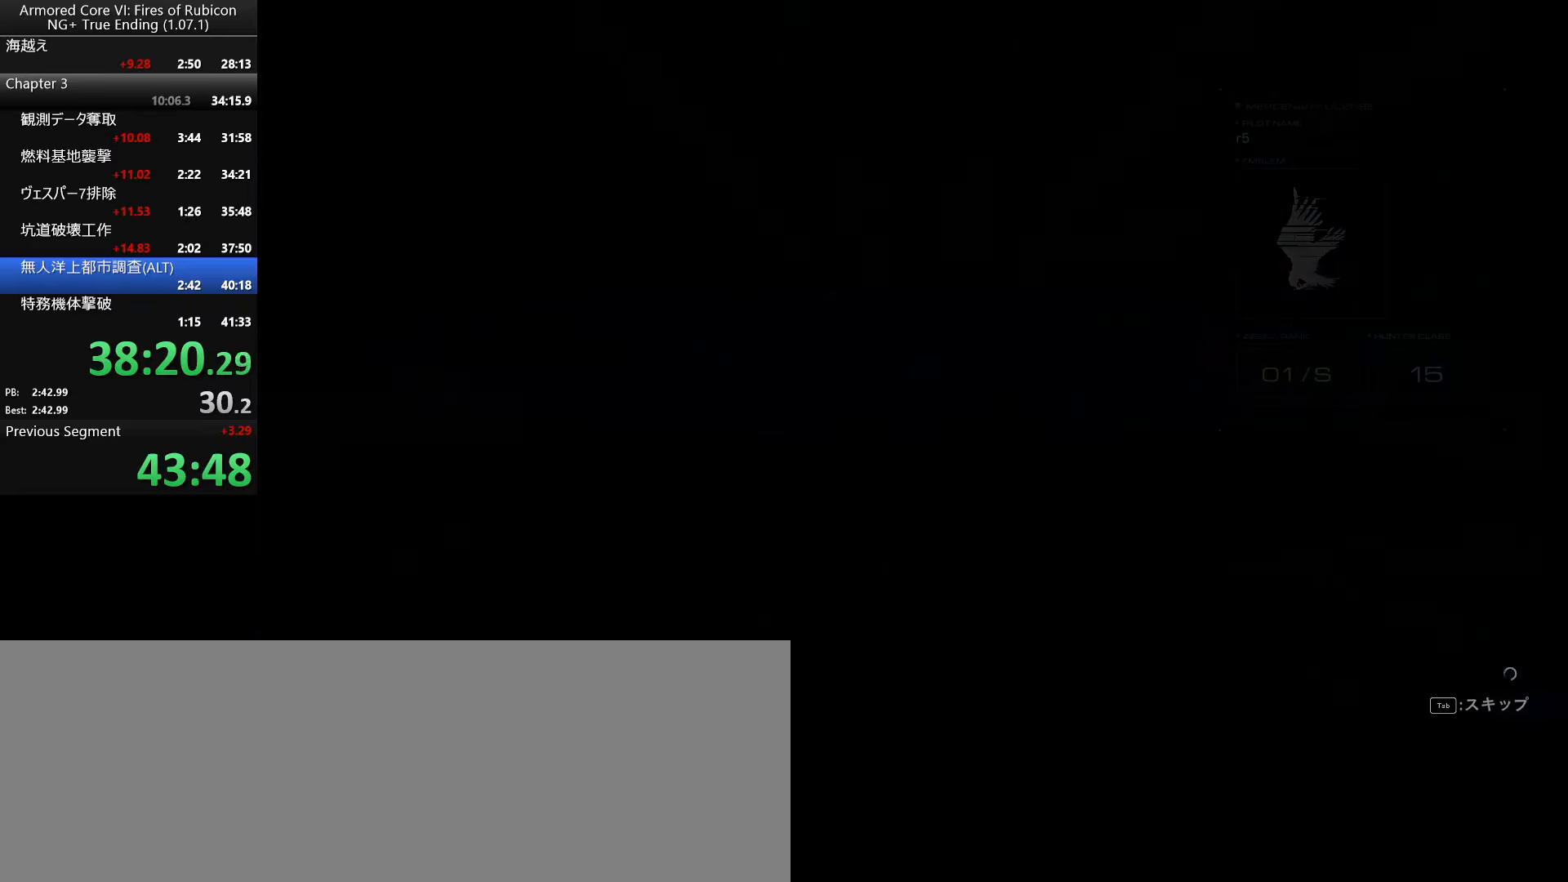
{"keys": [], "mouse": [], "events": [[50, "return", "up"], [50, "tab", "down"], [116, "tab", "up"], [133, "return", "down"], [166, "tab", "down"], [250, "return", "up"], [283, "tab", "up"]]}
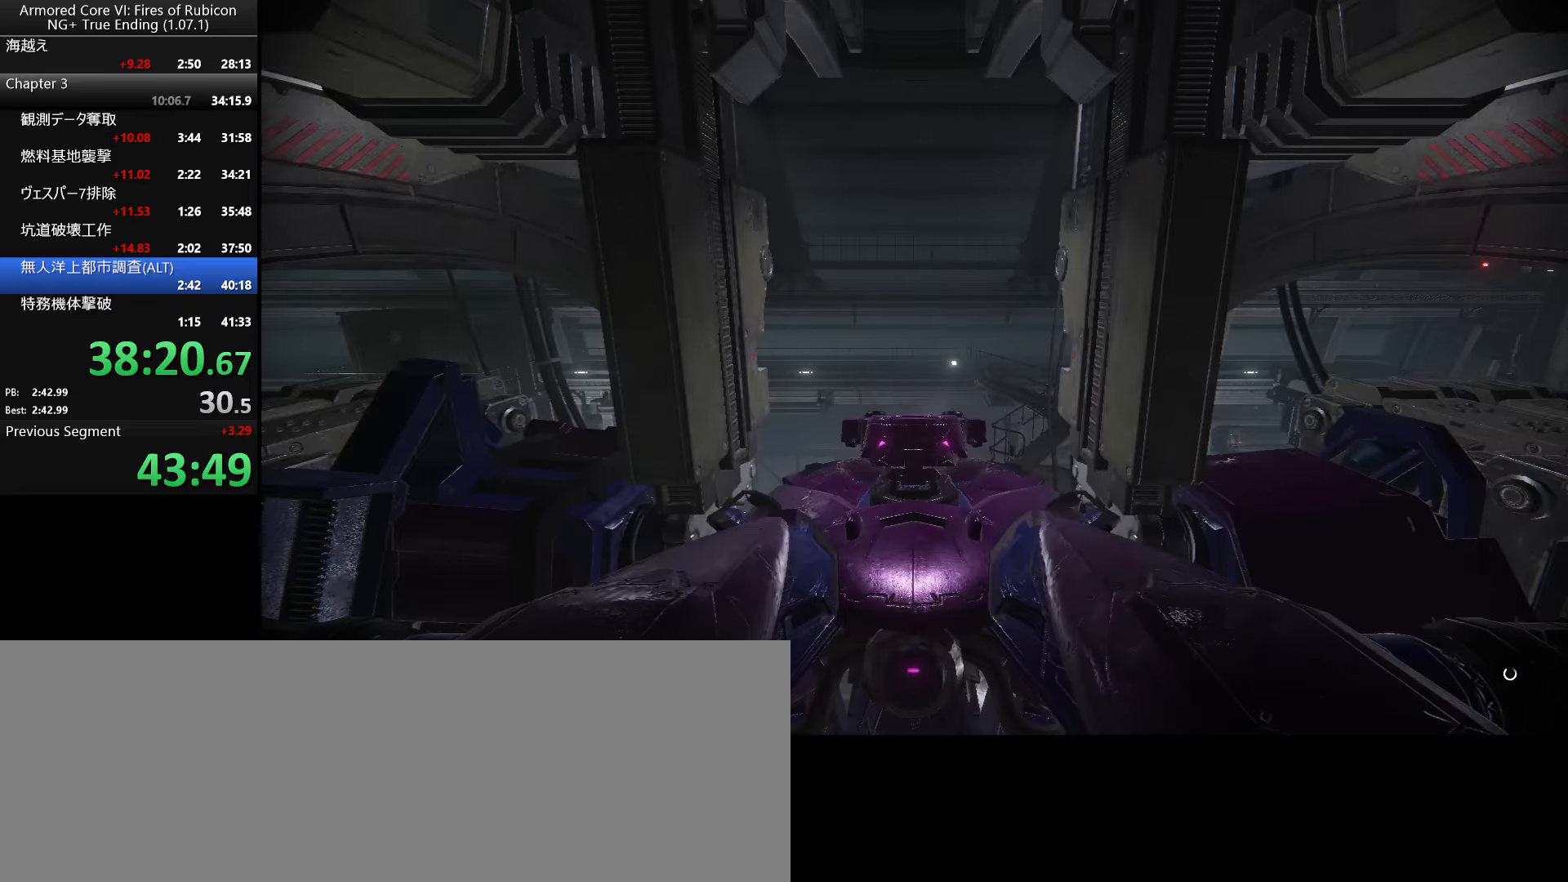
{"keys": [], "mouse": [], "events": [[100, "return", "down"], [183, "left", "down"], [183, "return", "up"], [250, "return", "down"], [283, "left", "up"], [333, "return", "up"], [383, "return", "down"], [450, "return", "up"]]}
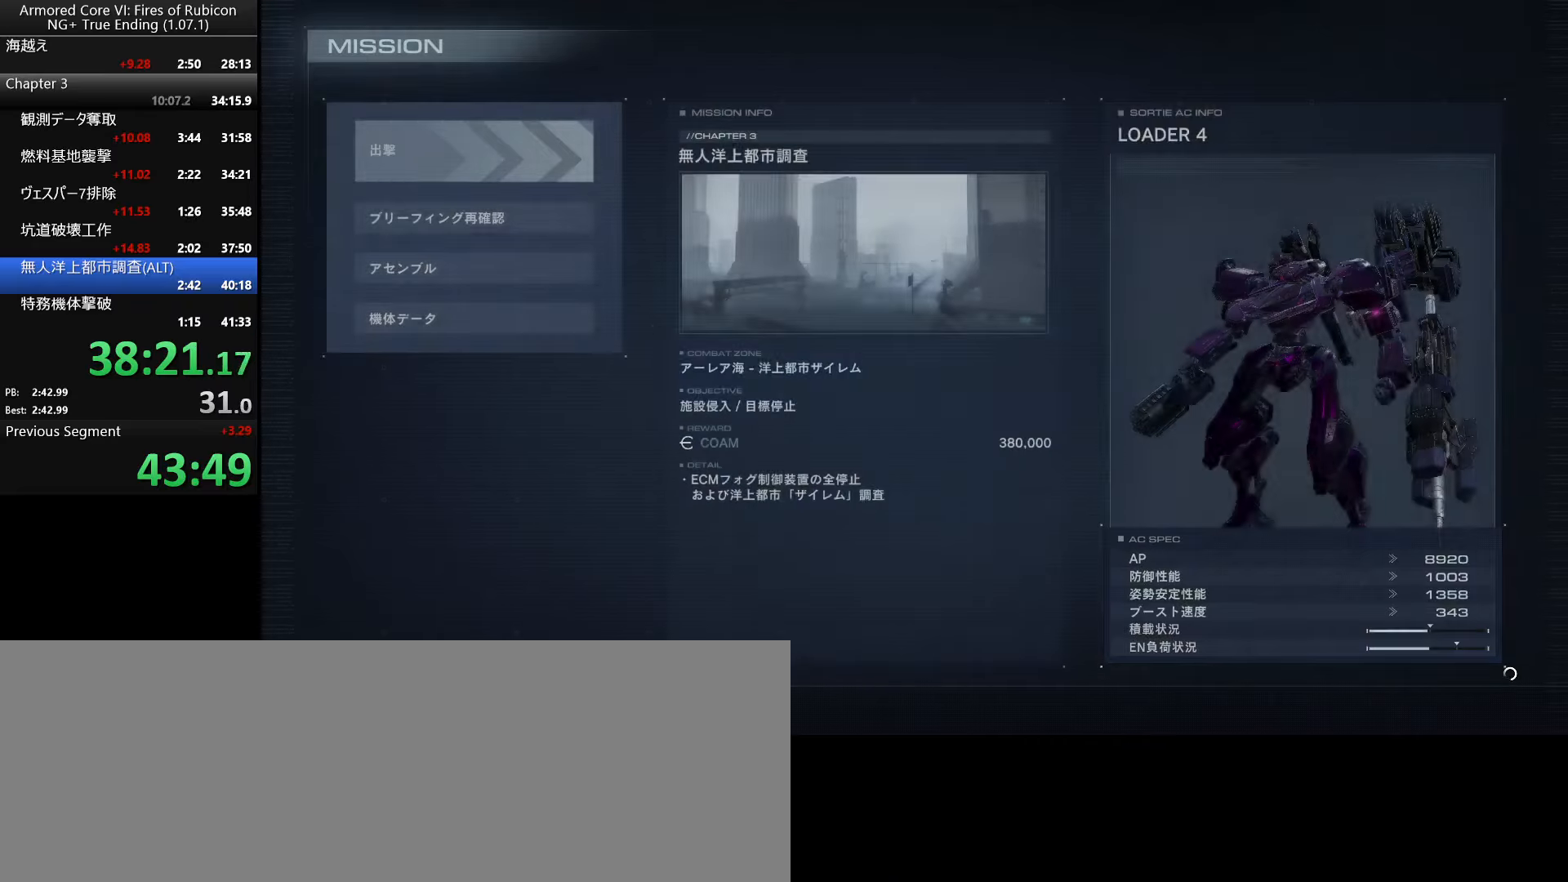
{"keys": [], "mouse": [], "events": [[33, "return", "down"], [100, "return", "up"], [183, "return", "down"], [233, "return", "up"]]}
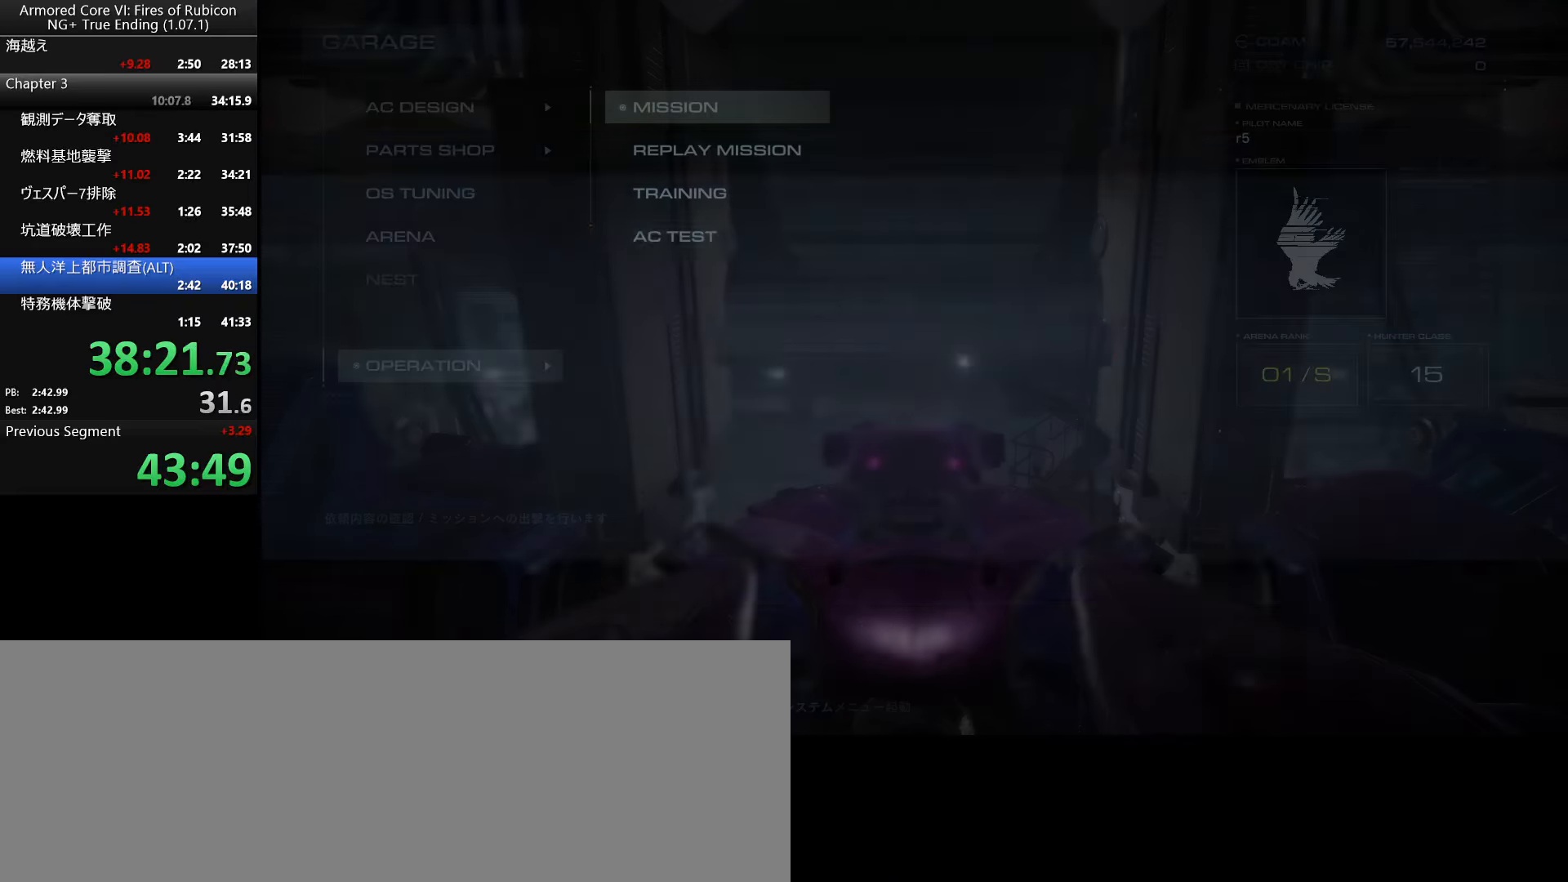
{"keys": ["return", "tab"], "mouse": [], "events": [[183, "tab", "down"], [216, "return", "down"], [266, "tab", "up"], [300, "return", "up"], [333, "tab", "down"], [350, "return", "down"], [383, "tab", "up"], [433, "return", "up"], [450, "tab", "down"], [483, "return", "down"]]}
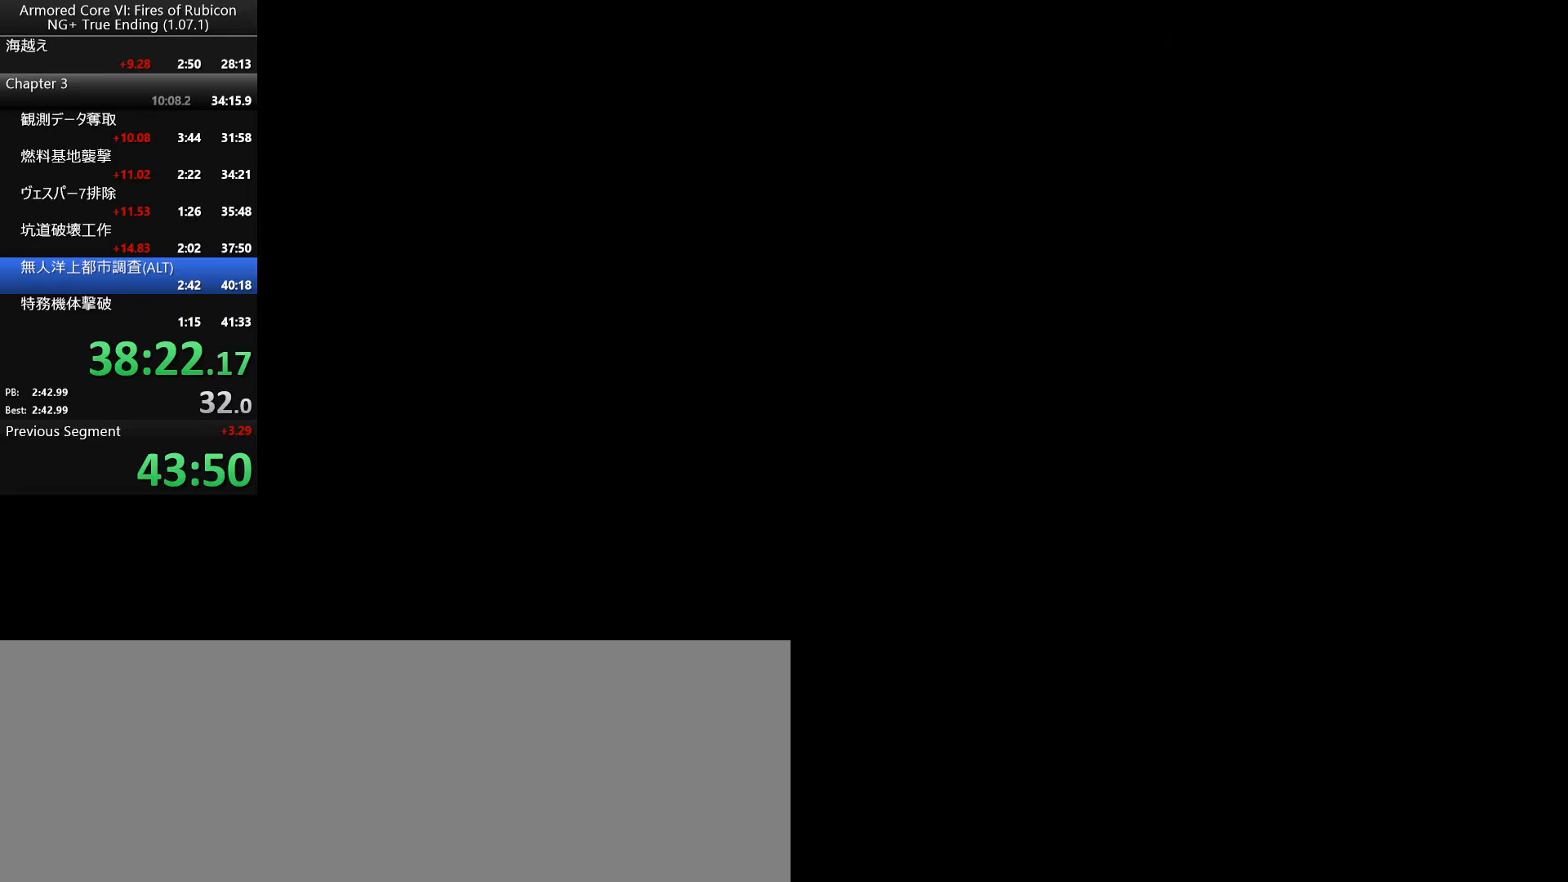
{"keys": [], "mouse": [], "events": [[16, "tab", "up"], [66, "return", "up"], [83, "tab", "down"], [133, "return", "down"], [166, "tab", "up"], [200, "tab", "down"], [216, "return", "up"], [266, "tab", "up"], [283, "return", "down"], [316, "tab", "down"], [366, "return", "up"], [433, "tab", "up"]]}